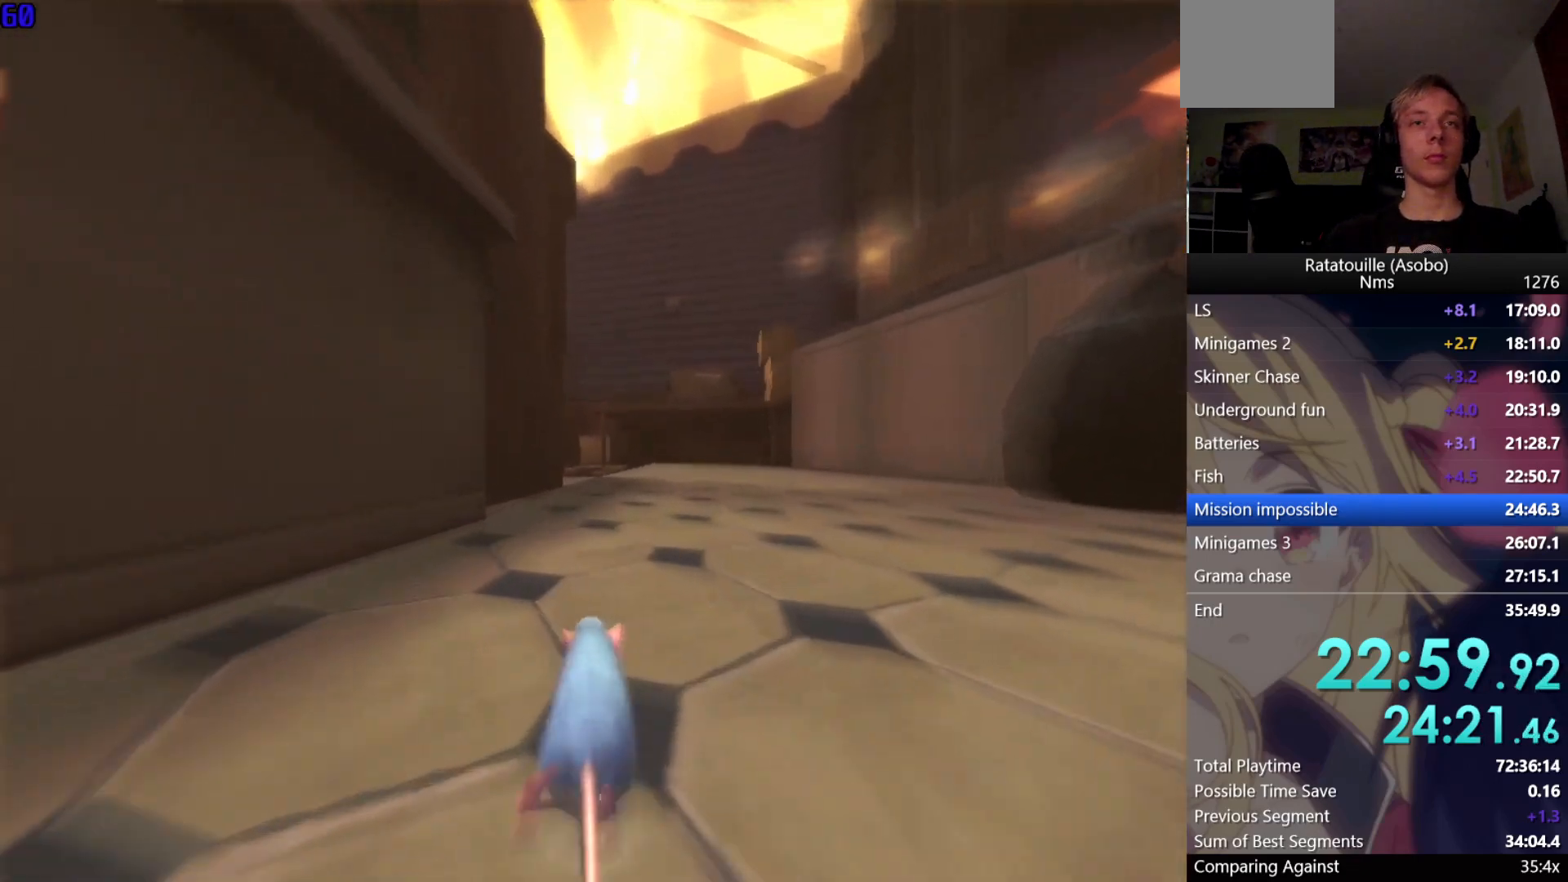
Gameplay with a controller (Xbox layout); each line is a JSON object with the inputs held at the frame after it. "events" lists button and stick changes between this image and that frame as [ms after this image, input, new state], when the widget could be followed in between. Not read: L2 R2.
{"buttons": [], "left_stick": "up", "right_stick": "center", "events": [[33, "right_stick", "up"], [100, "right_stick", "center"]]}
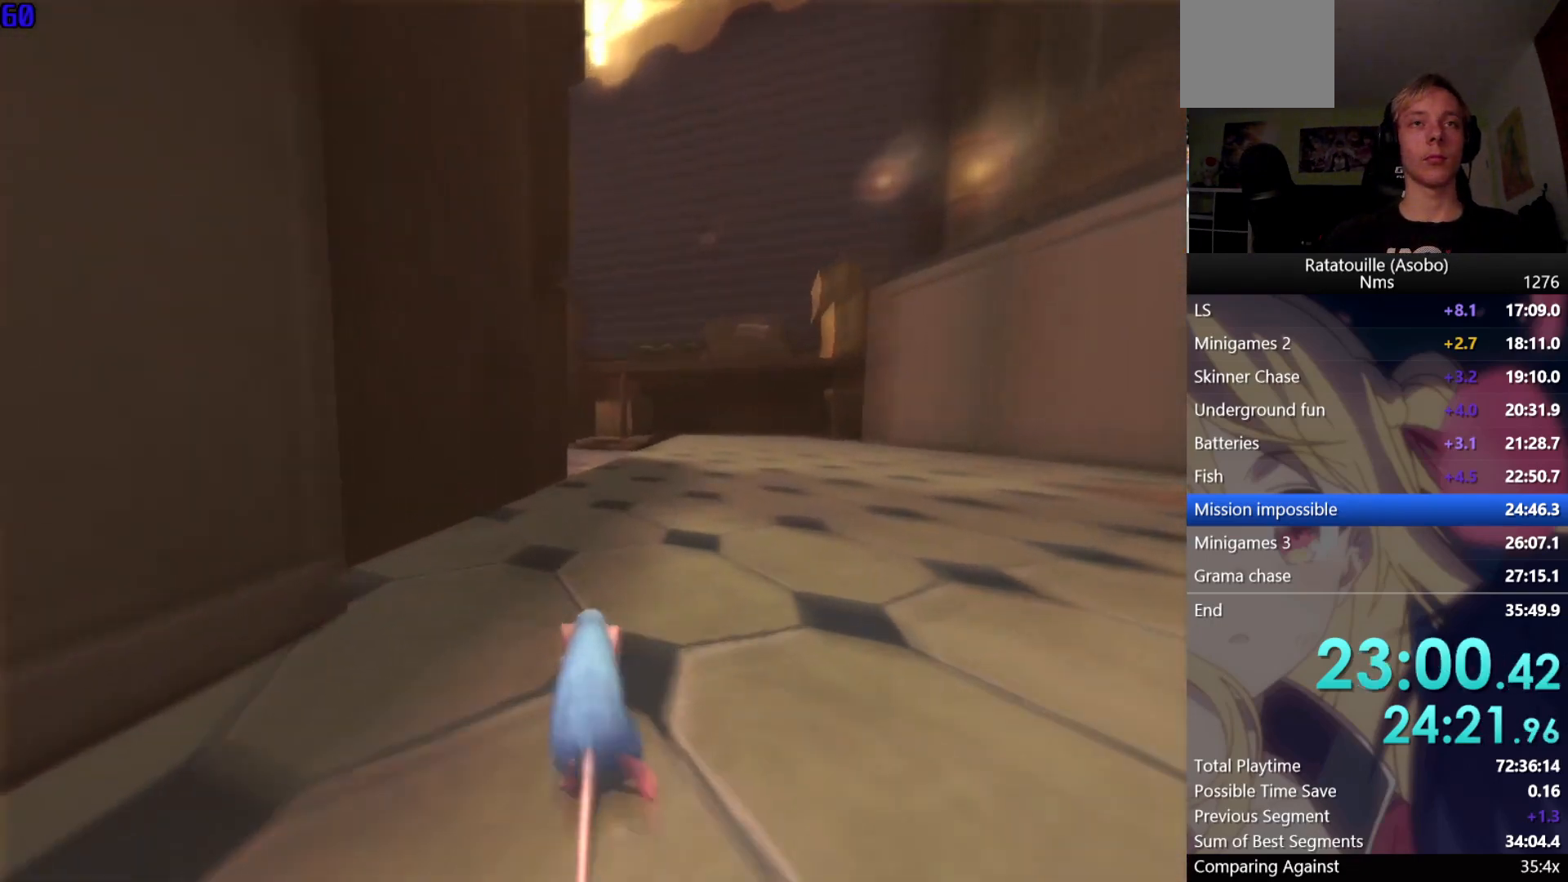
{"buttons": [], "left_stick": "up", "right_stick": "center", "events": []}
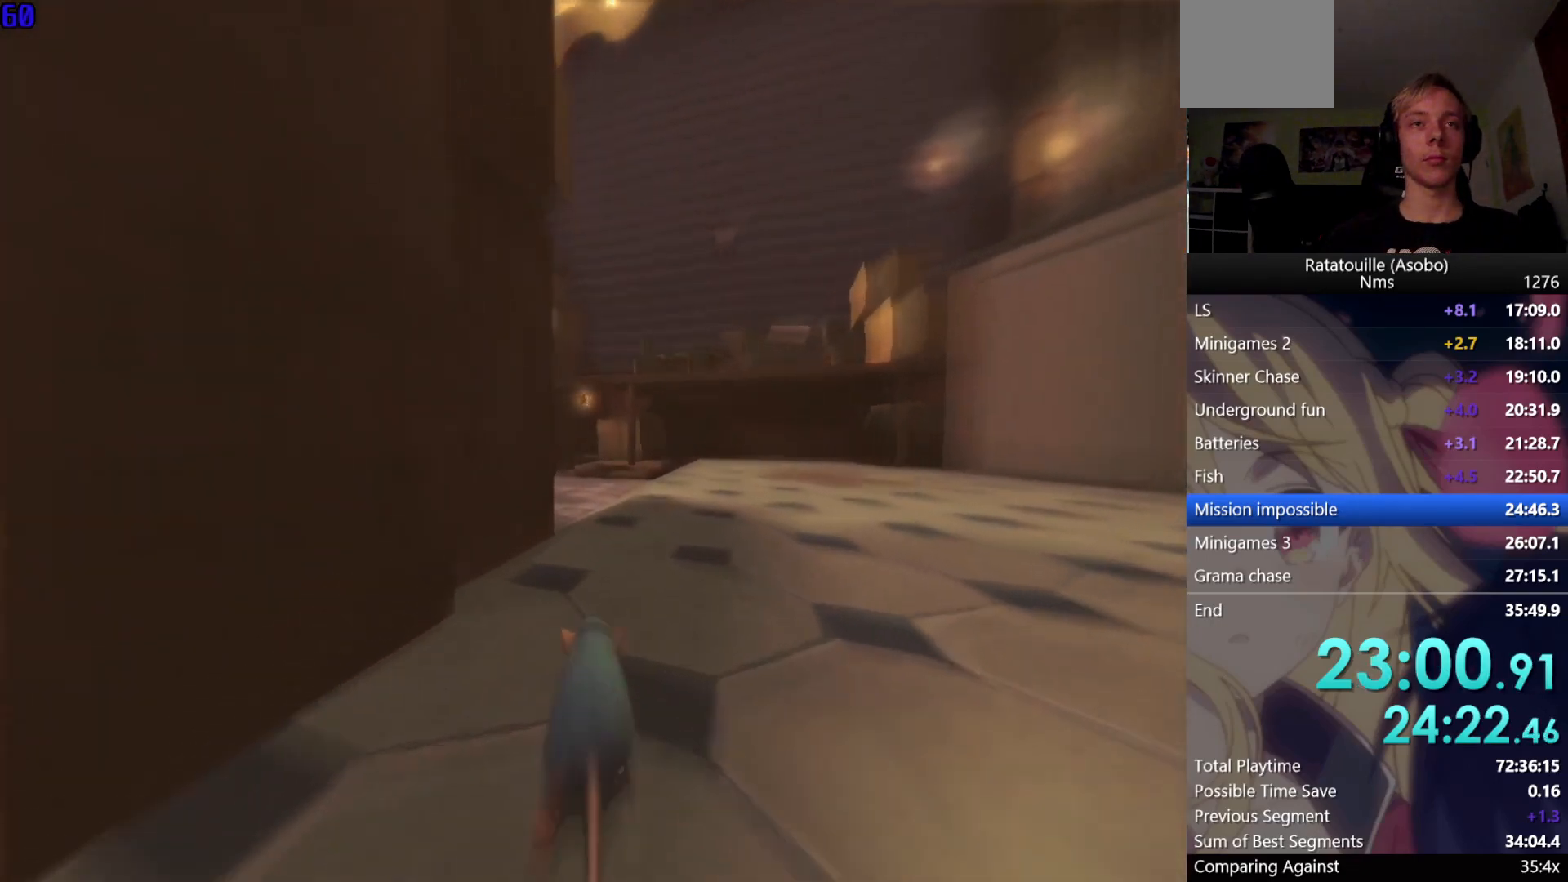
{"buttons": [], "left_stick": "up", "right_stick": "right", "events": [[417, "right_stick", "right"]]}
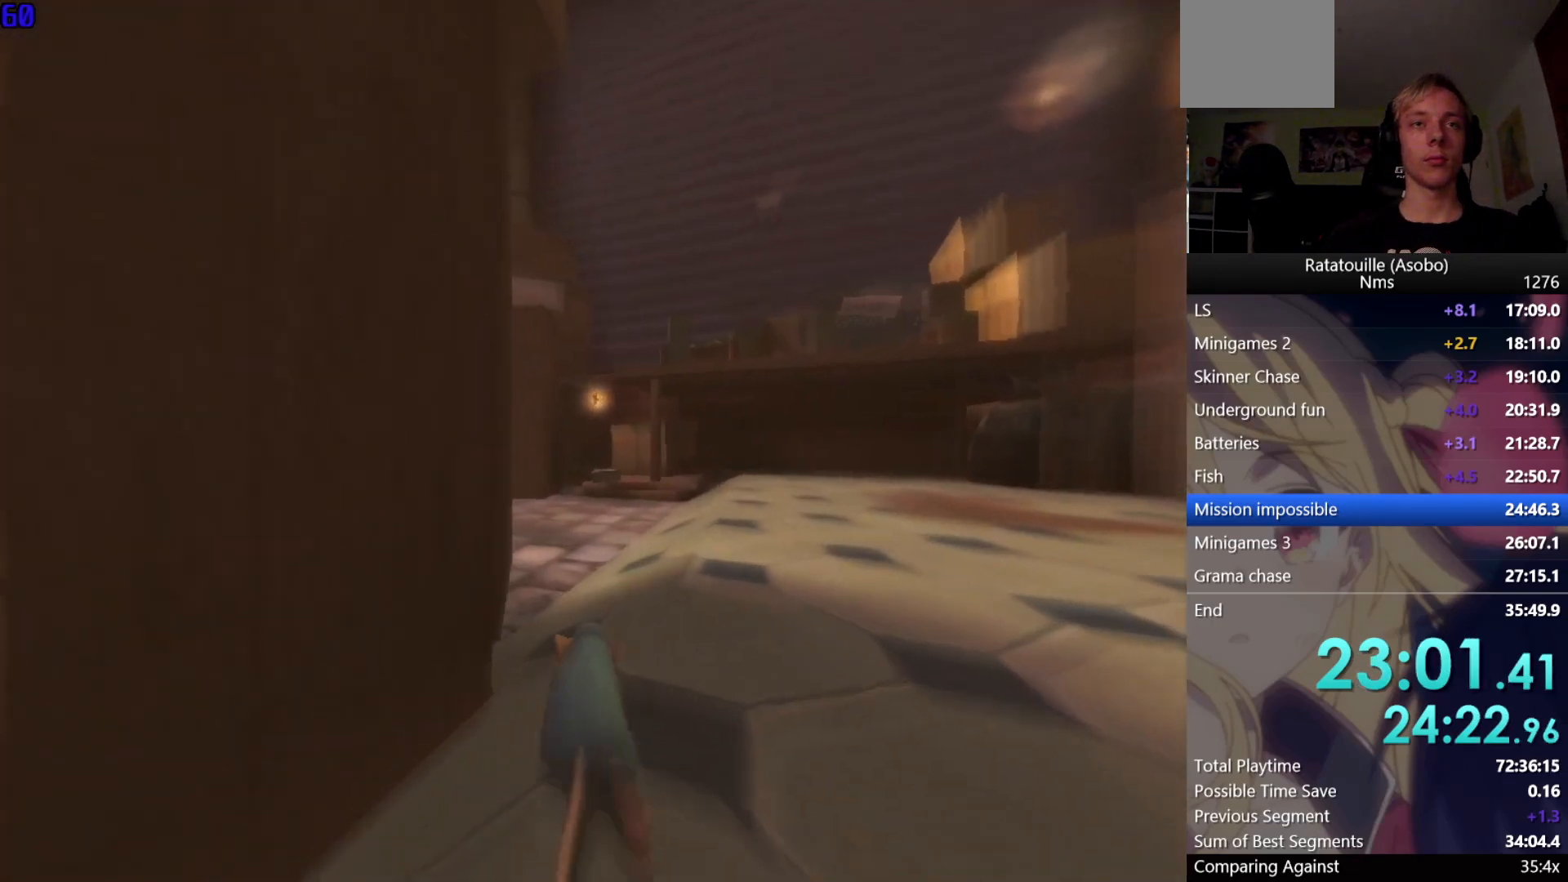
{"buttons": [], "left_stick": "up", "right_stick": "center", "events": [[50, "right_stick", "center"]]}
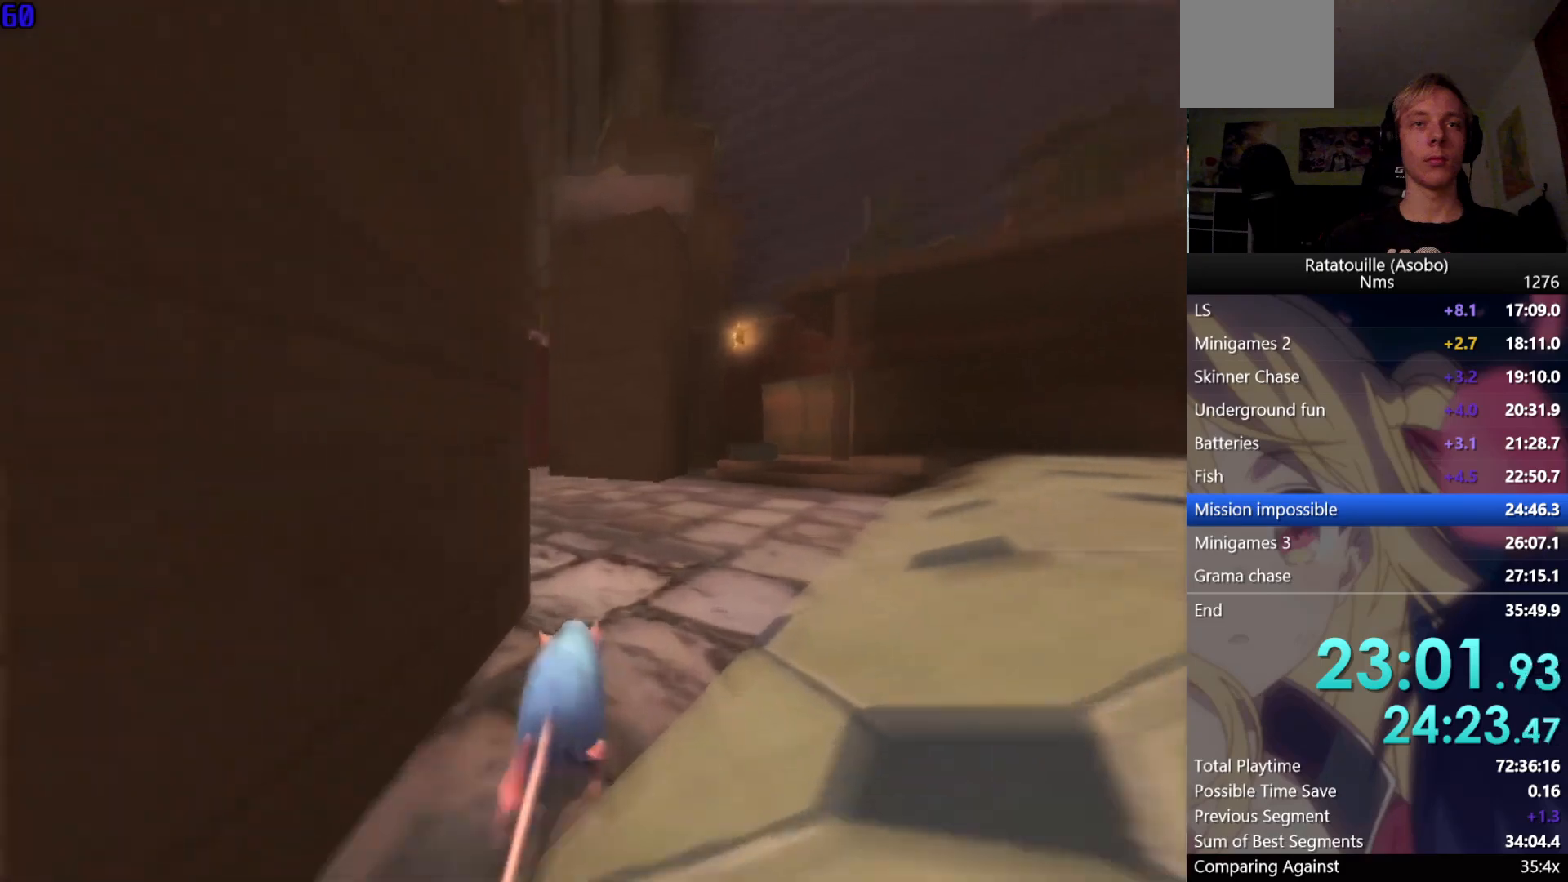
{"buttons": [], "left_stick": "up", "right_stick": "center", "events": [[100, "right_stick", "right"], [133, "left_stick", "up-left"], [333, "left_stick", "up"], [367, "right_stick", "center"]]}
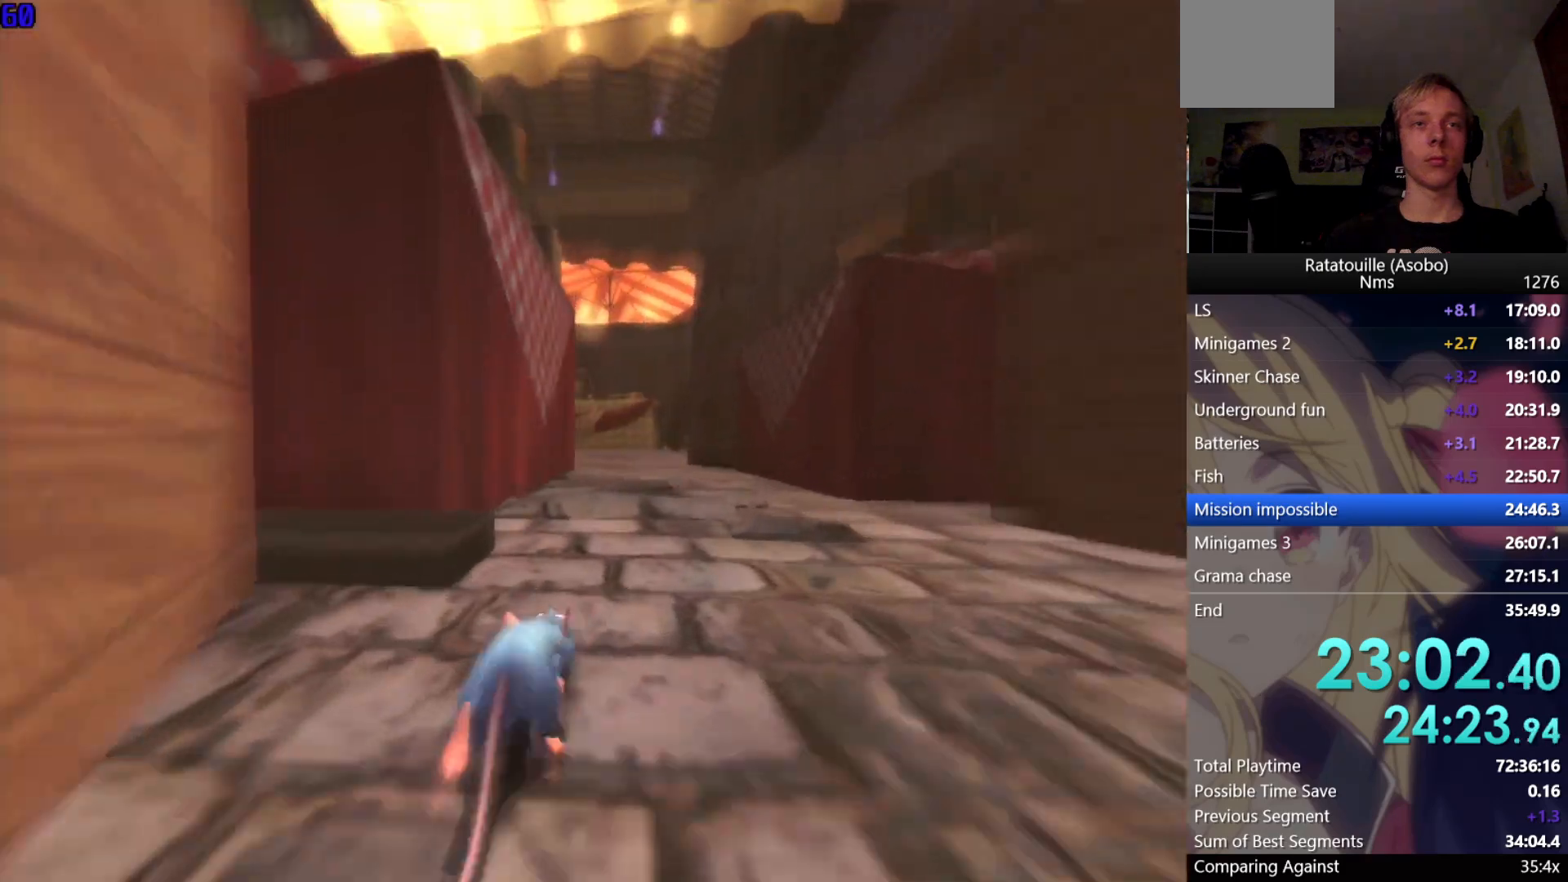
{"buttons": [], "left_stick": "up", "right_stick": "center", "events": []}
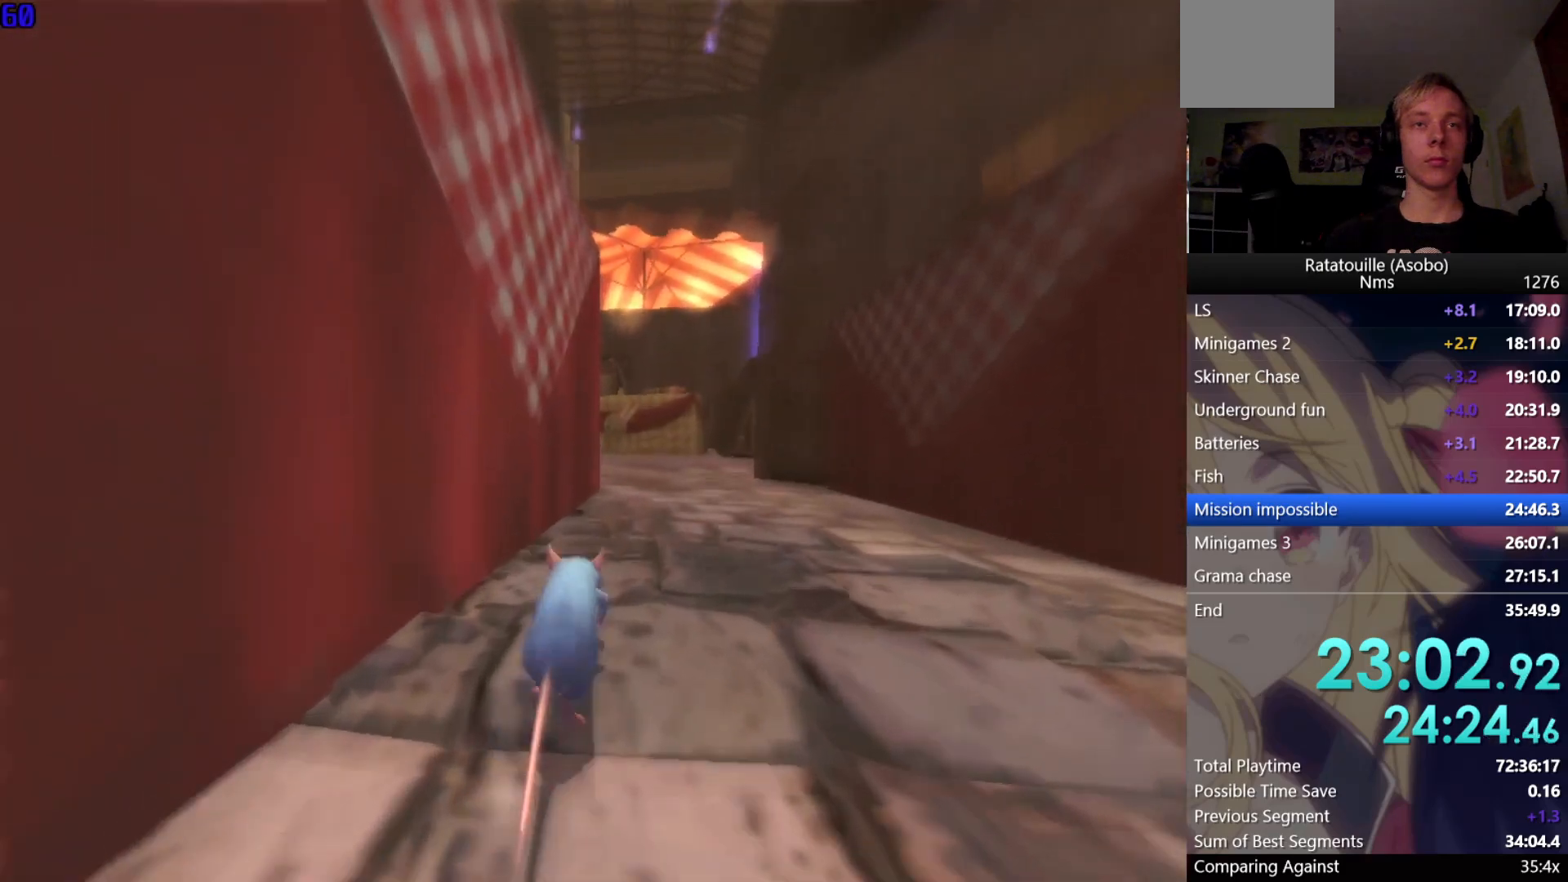
{"buttons": [], "left_stick": "up", "right_stick": "center", "events": [[317, "right_stick", "up"], [400, "right_stick", "center"]]}
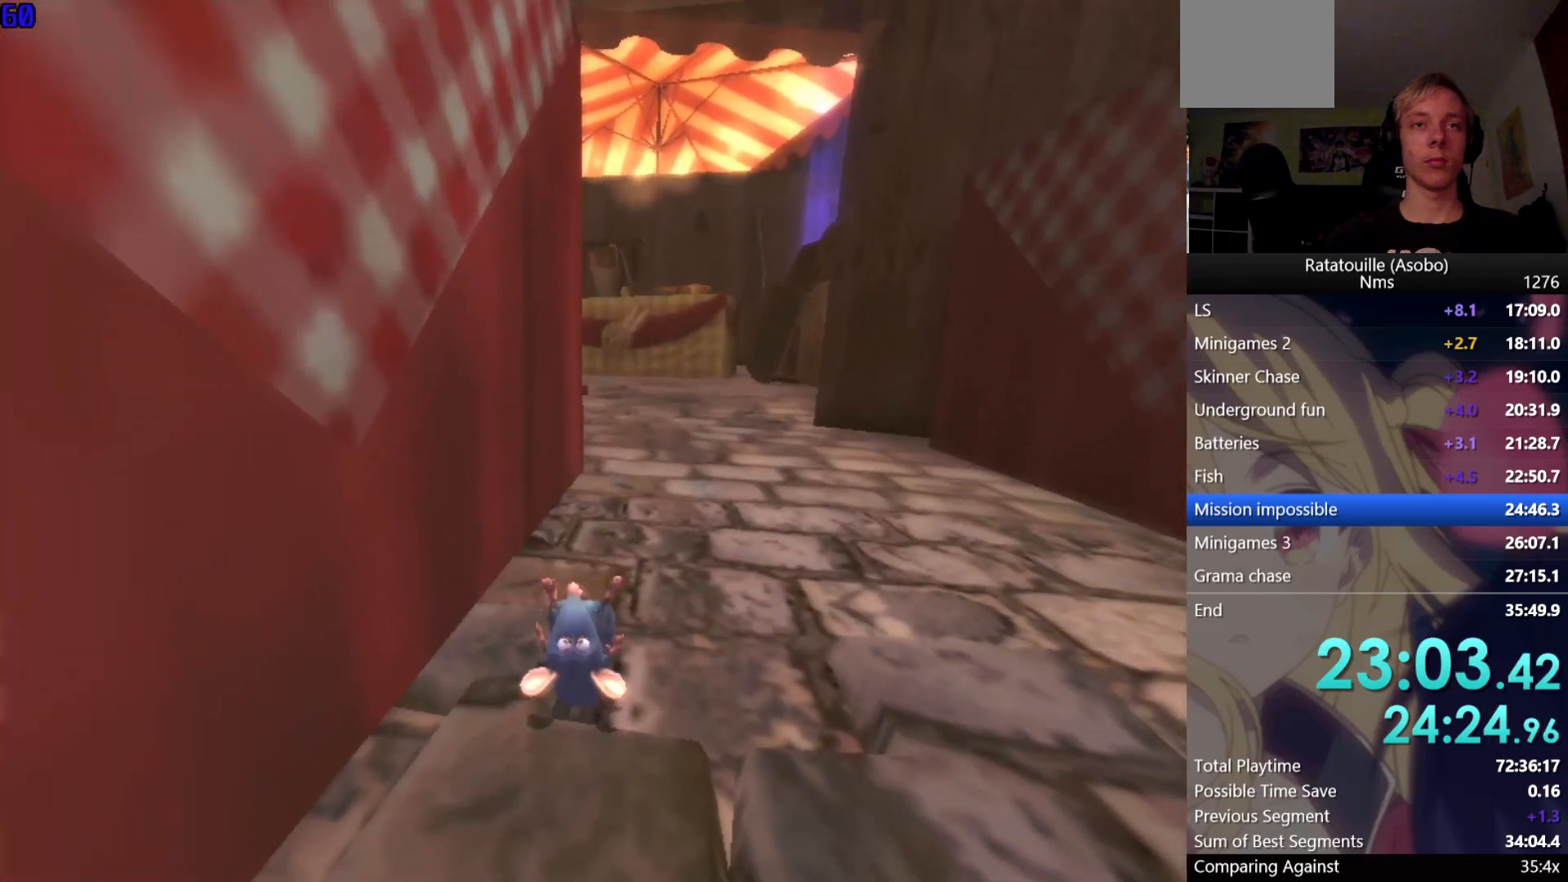
{"buttons": [], "left_stick": "up", "right_stick": "center", "events": [[267, "right_stick", "right"], [317, "right_stick", "center"]]}
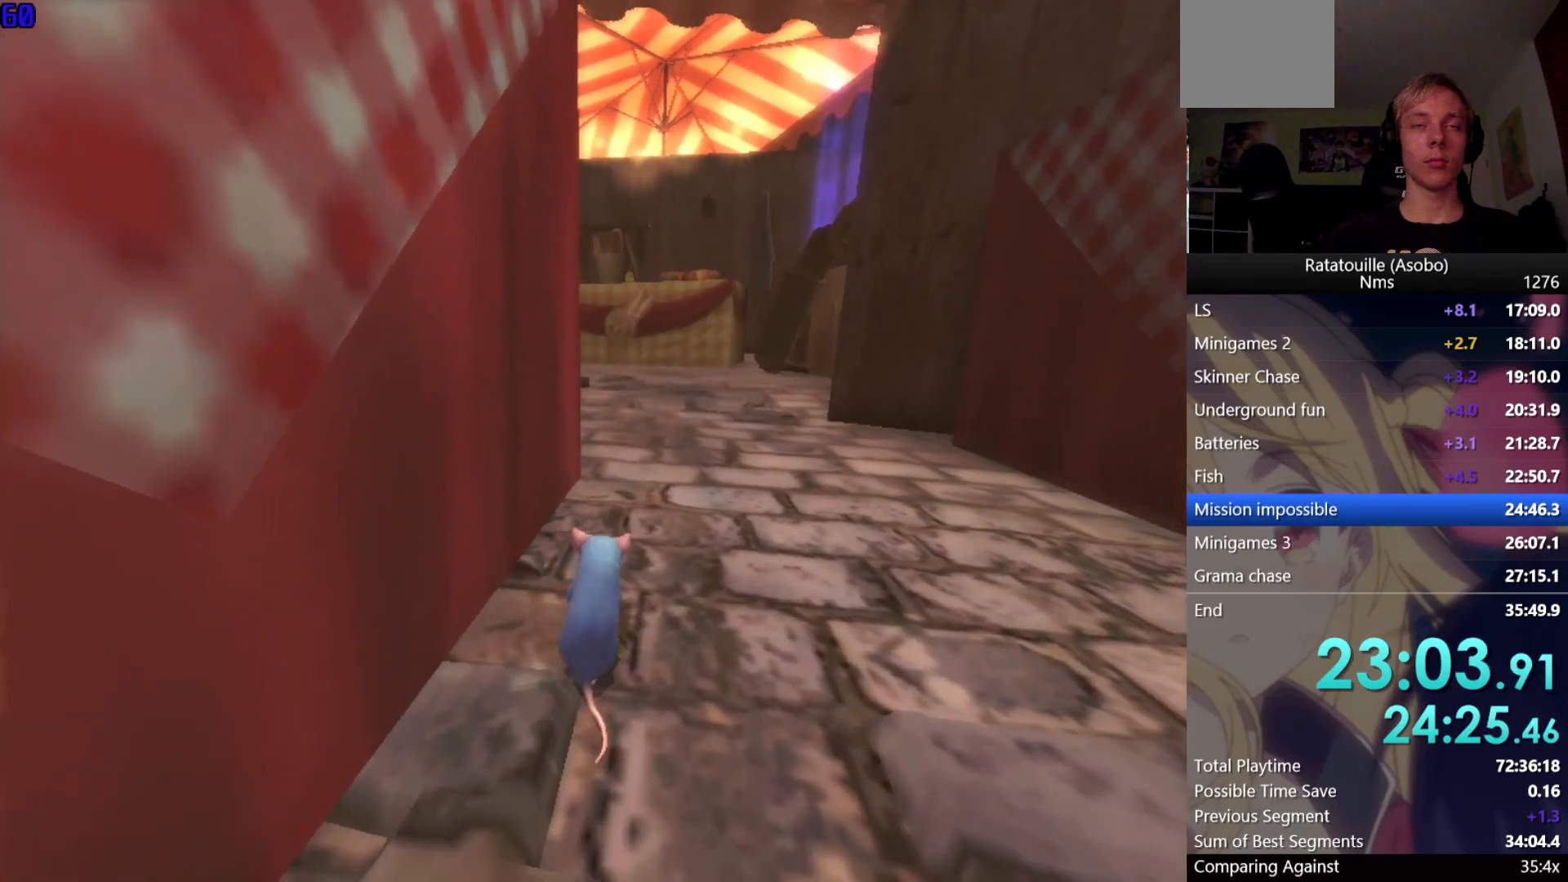
{"buttons": [], "left_stick": "up", "right_stick": "center", "events": [[217, "right_stick", "right"], [333, "right_stick", "center"]]}
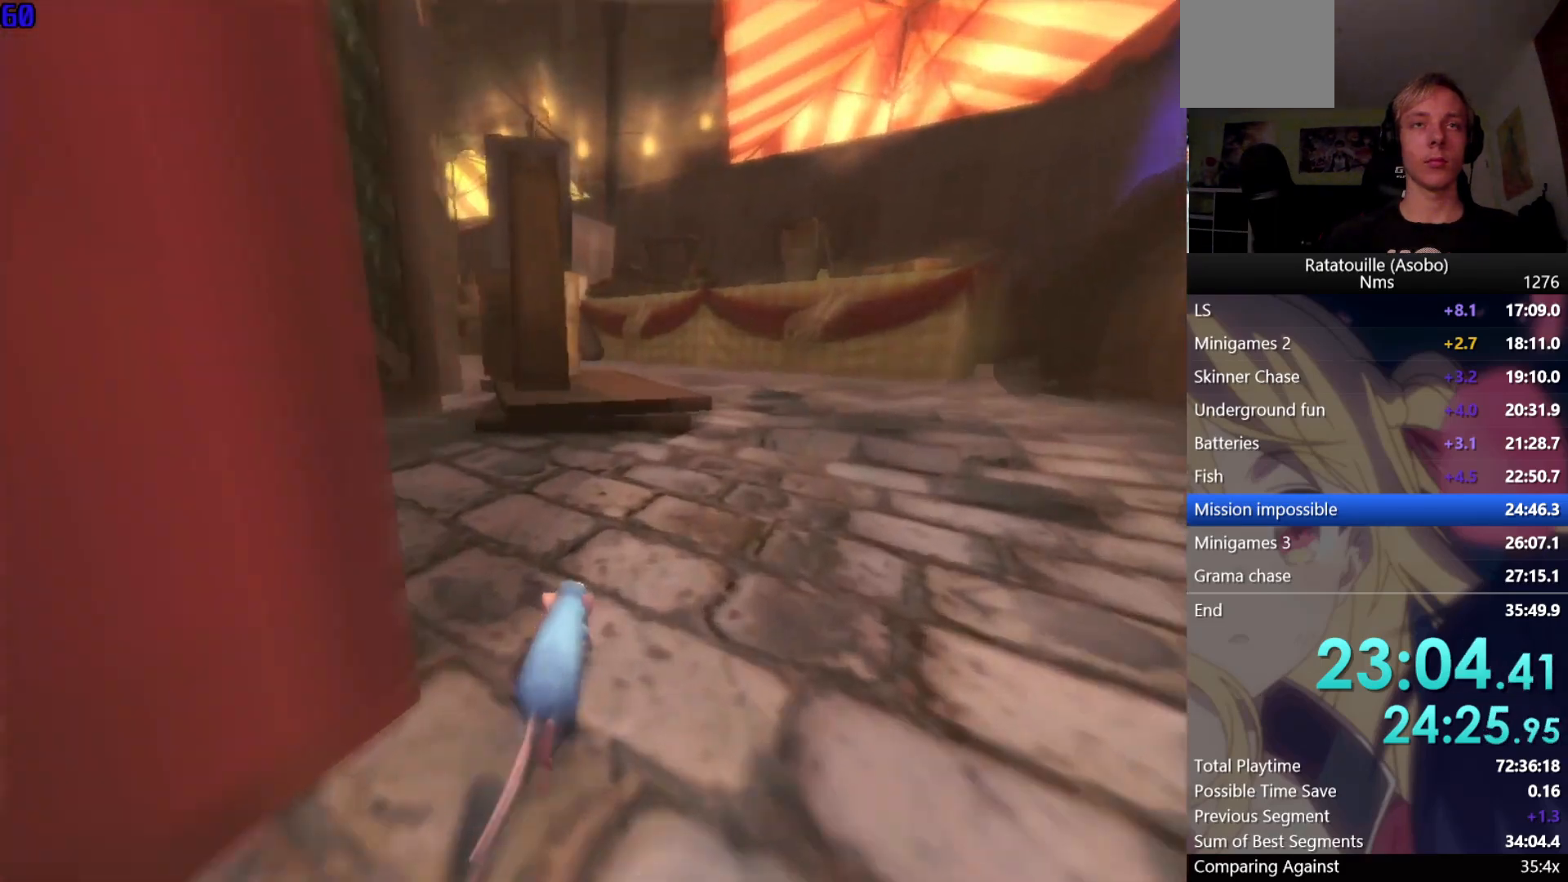
{"buttons": [], "left_stick": "up", "right_stick": "center", "events": [[433, "A", "down"], [500, "A", "up"]]}
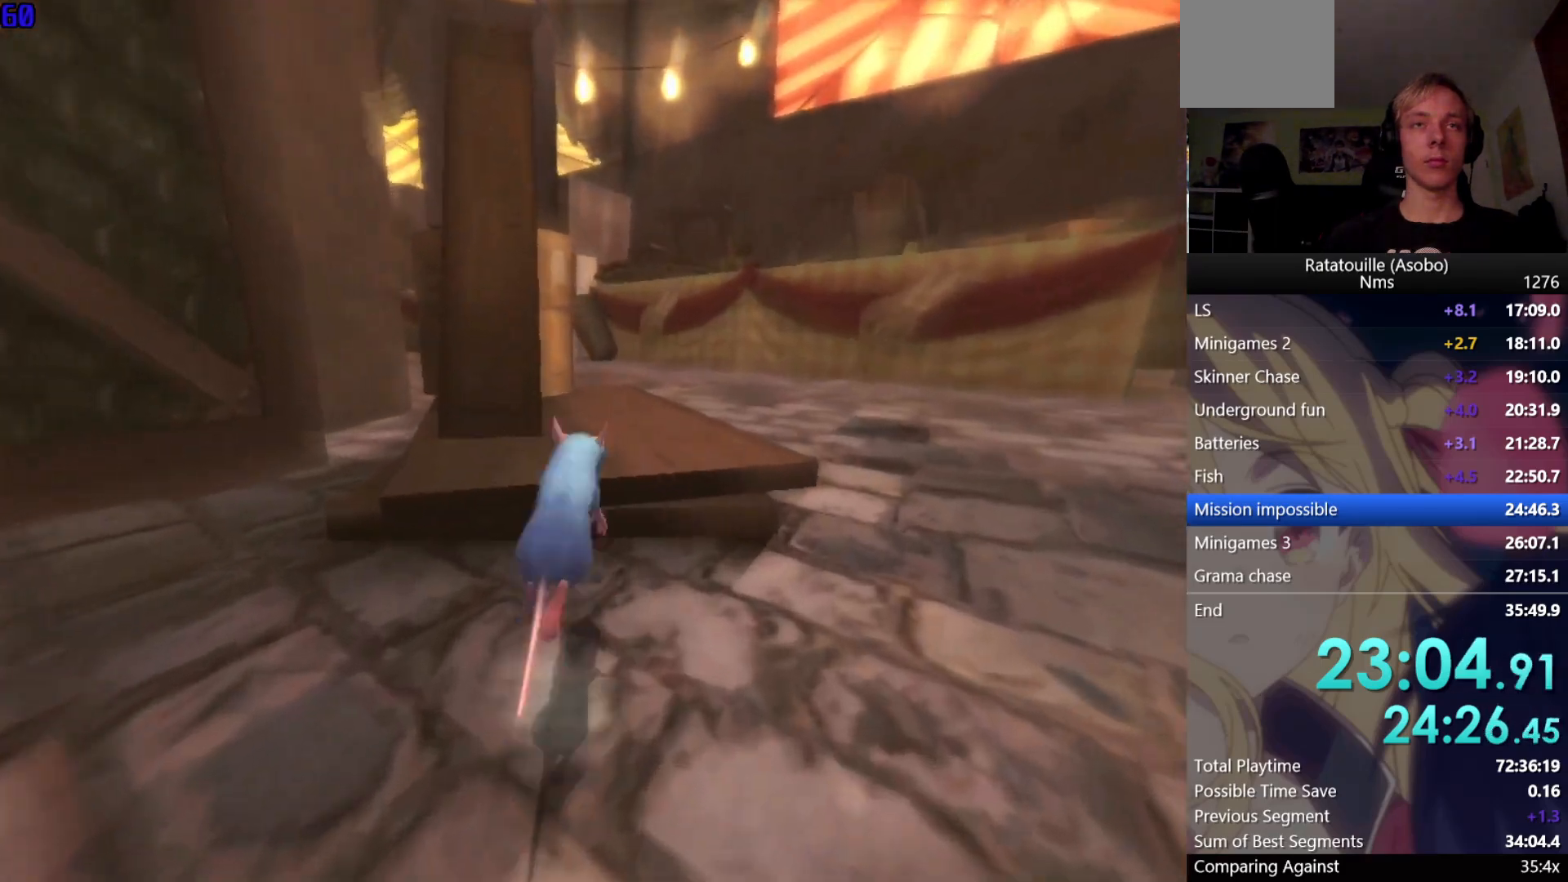
{"buttons": [], "left_stick": "up", "right_stick": "center", "events": []}
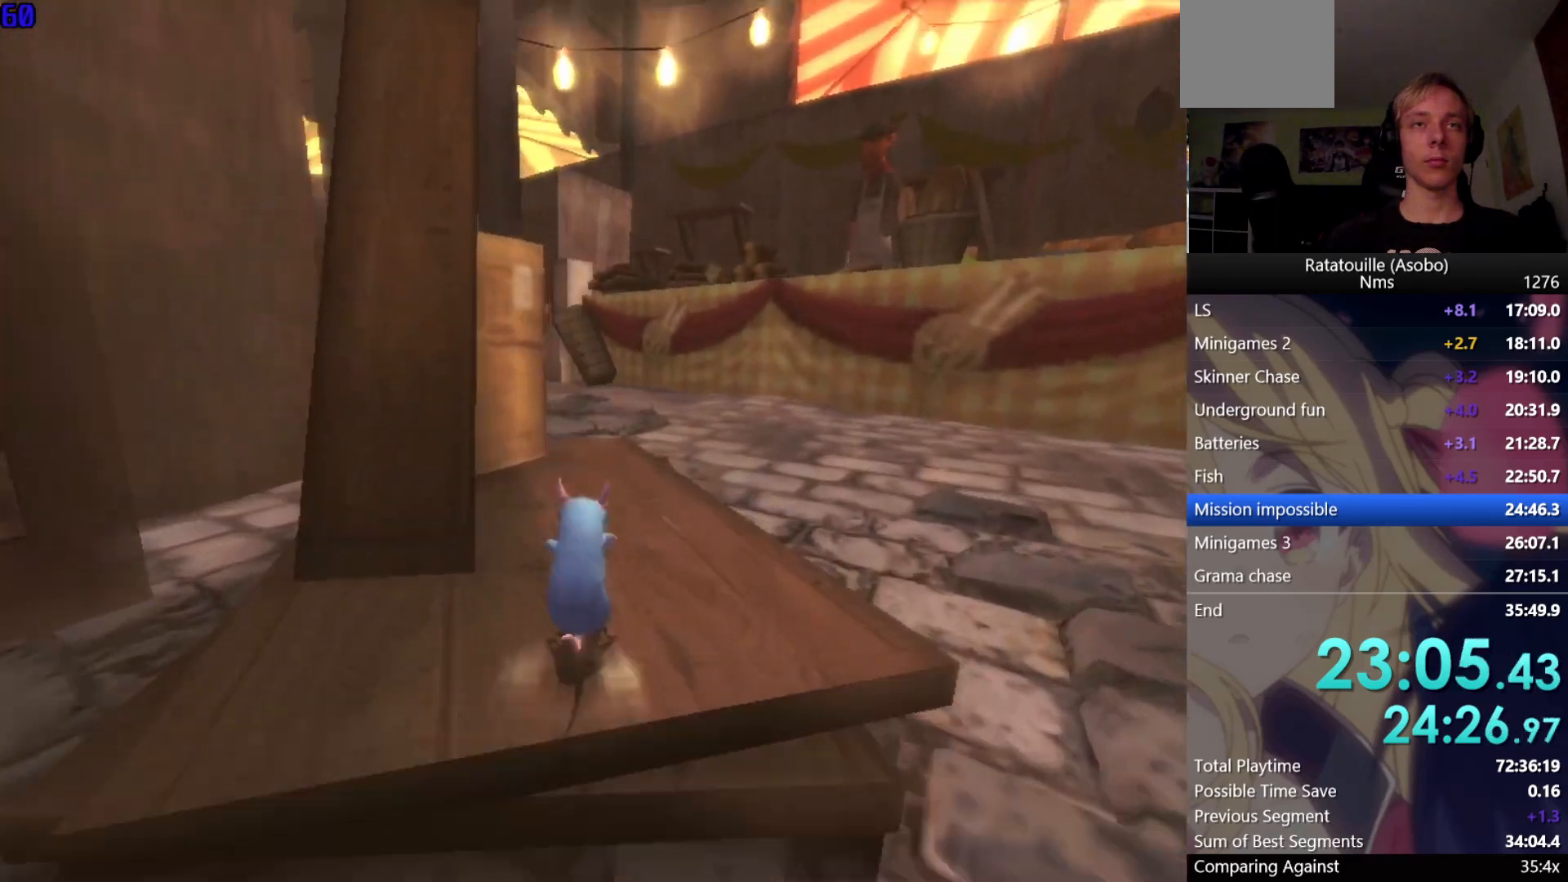
{"buttons": [], "left_stick": "up", "right_stick": "right", "events": [[367, "right_stick", "right"]]}
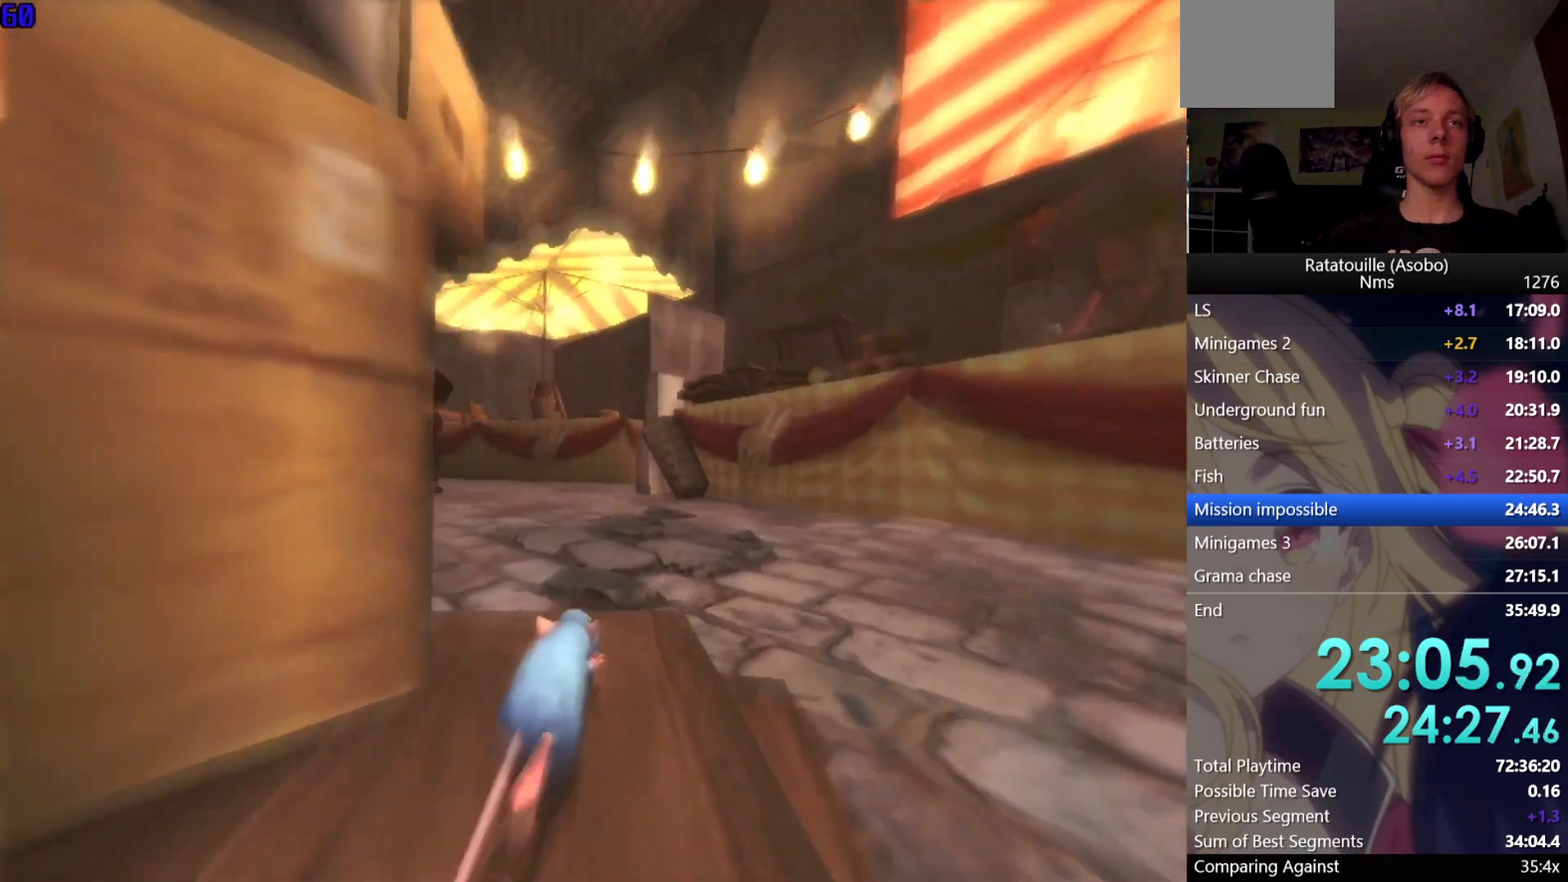
{"buttons": [], "left_stick": "up", "right_stick": "center", "events": [[83, "right_stick", "up"], [233, "right_stick", "center"]]}
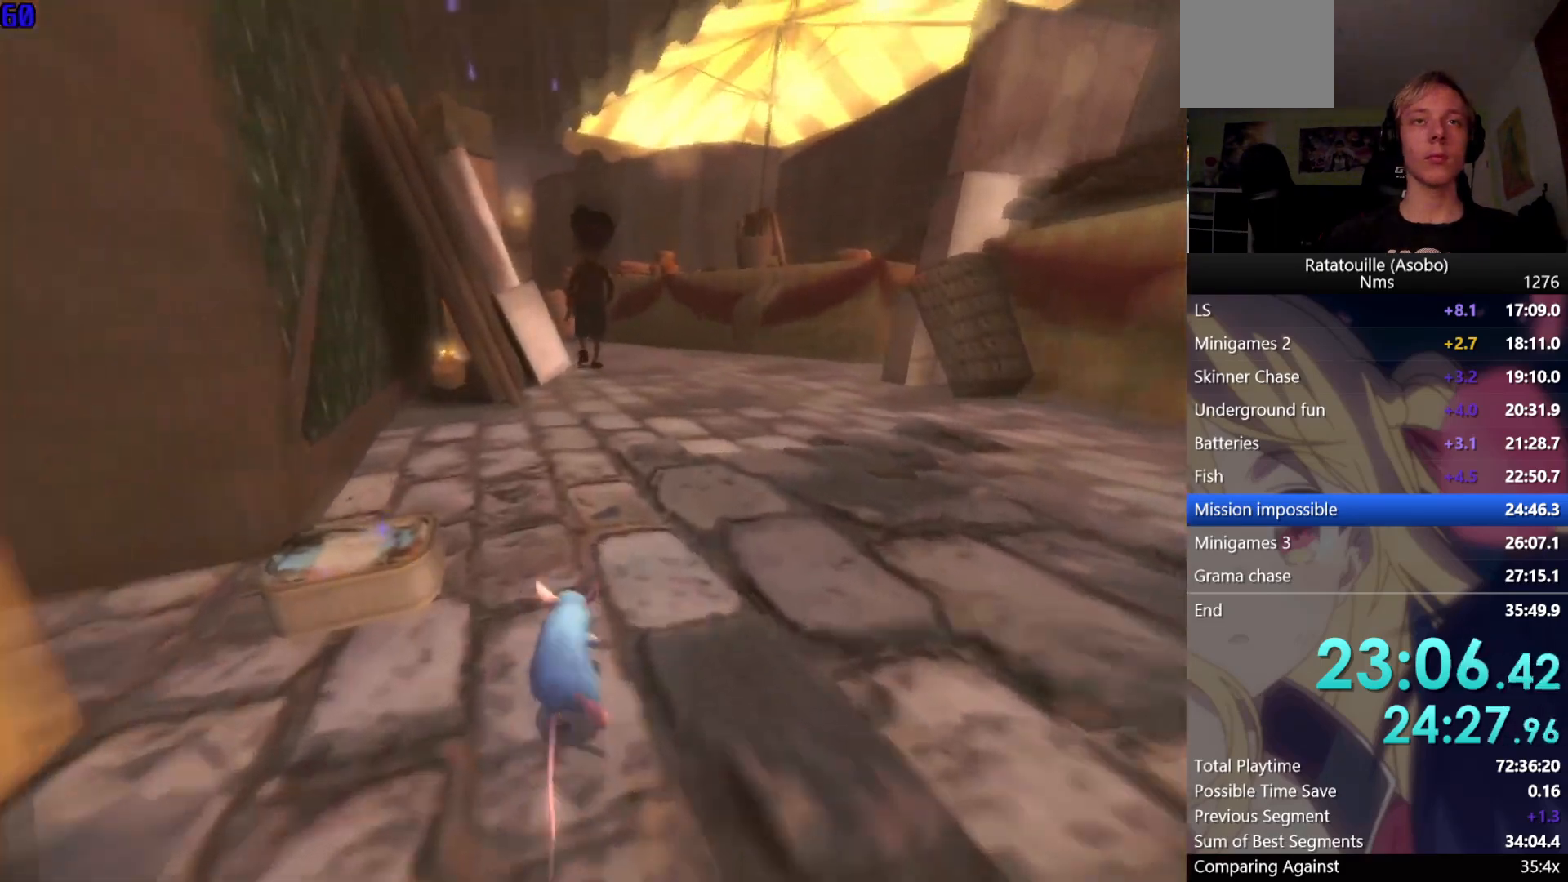
{"buttons": [], "left_stick": "up", "right_stick": "center", "events": [[383, "right_stick", "up"], [450, "right_stick", "center"]]}
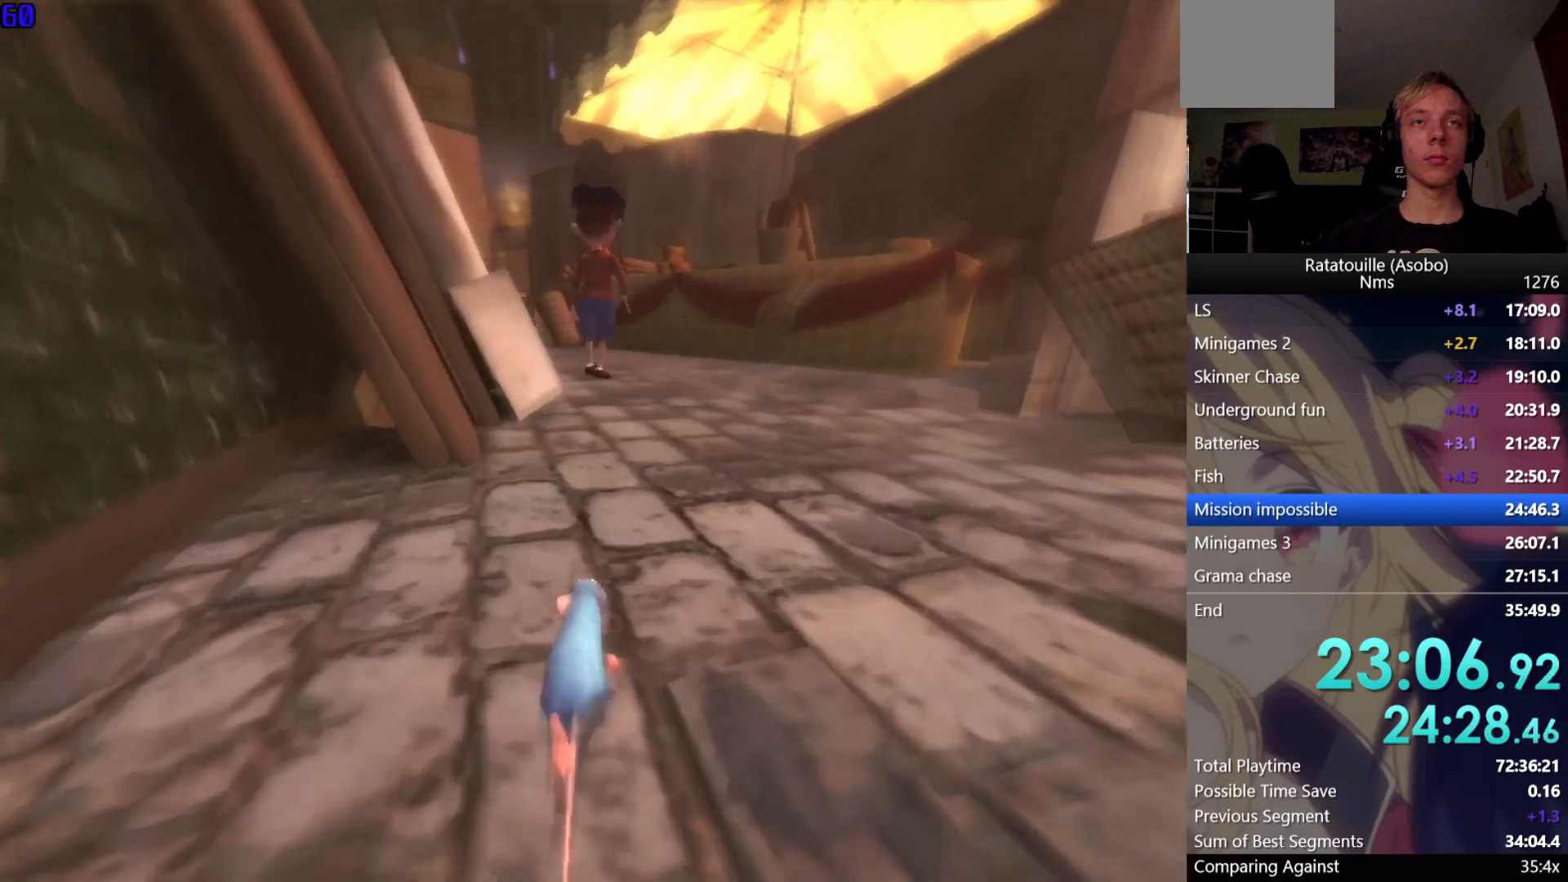
{"buttons": [], "left_stick": "up", "right_stick": "center", "events": []}
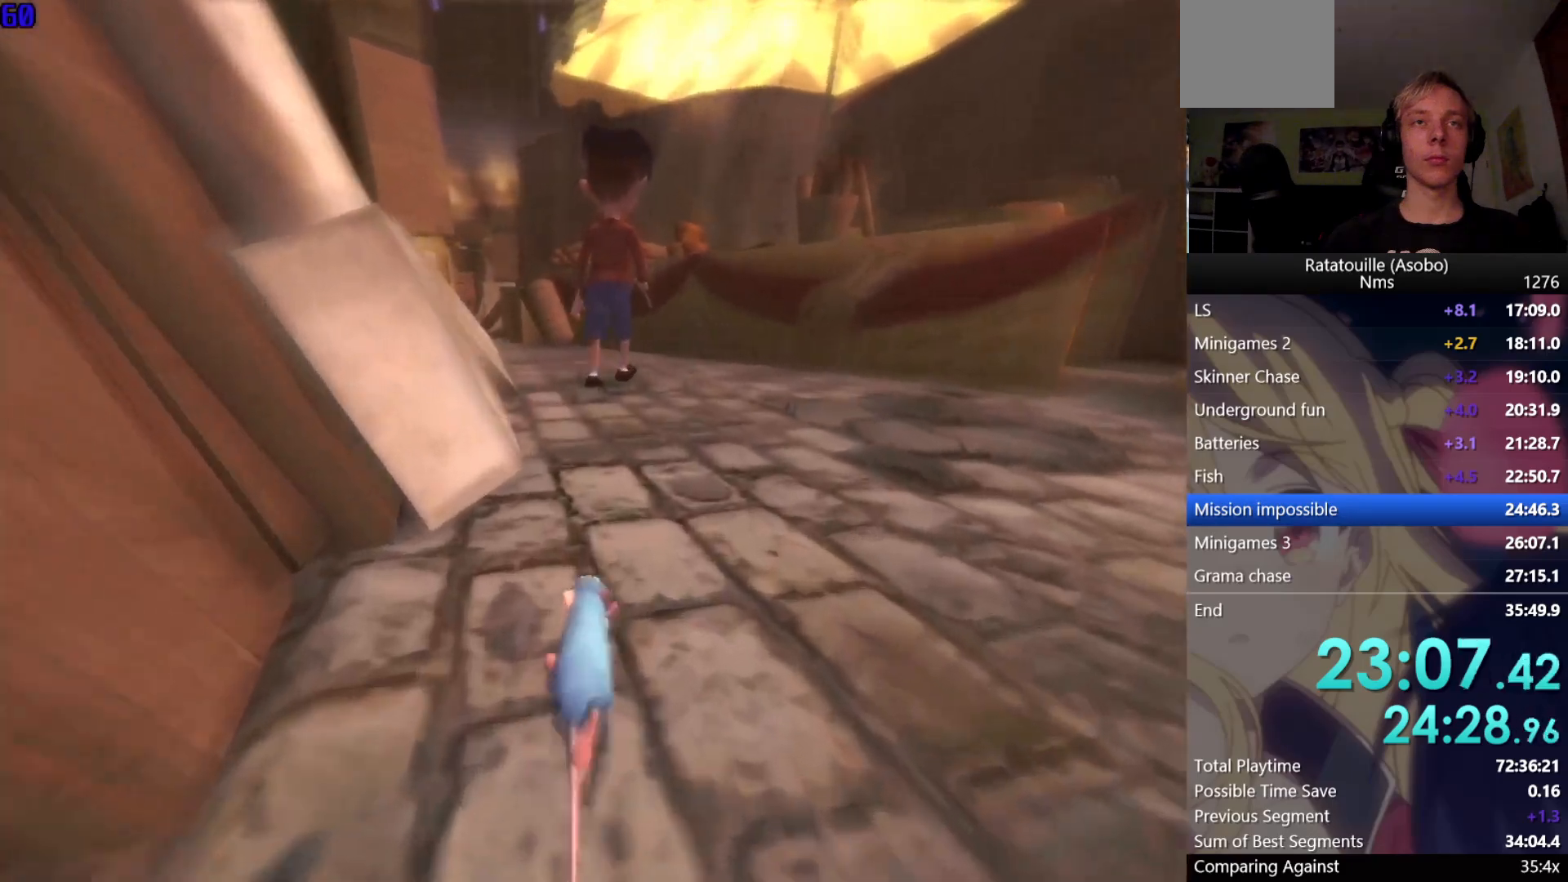
{"buttons": [], "left_stick": "up", "right_stick": "center", "events": [[83, "right_stick", "right"], [150, "right_stick", "center"]]}
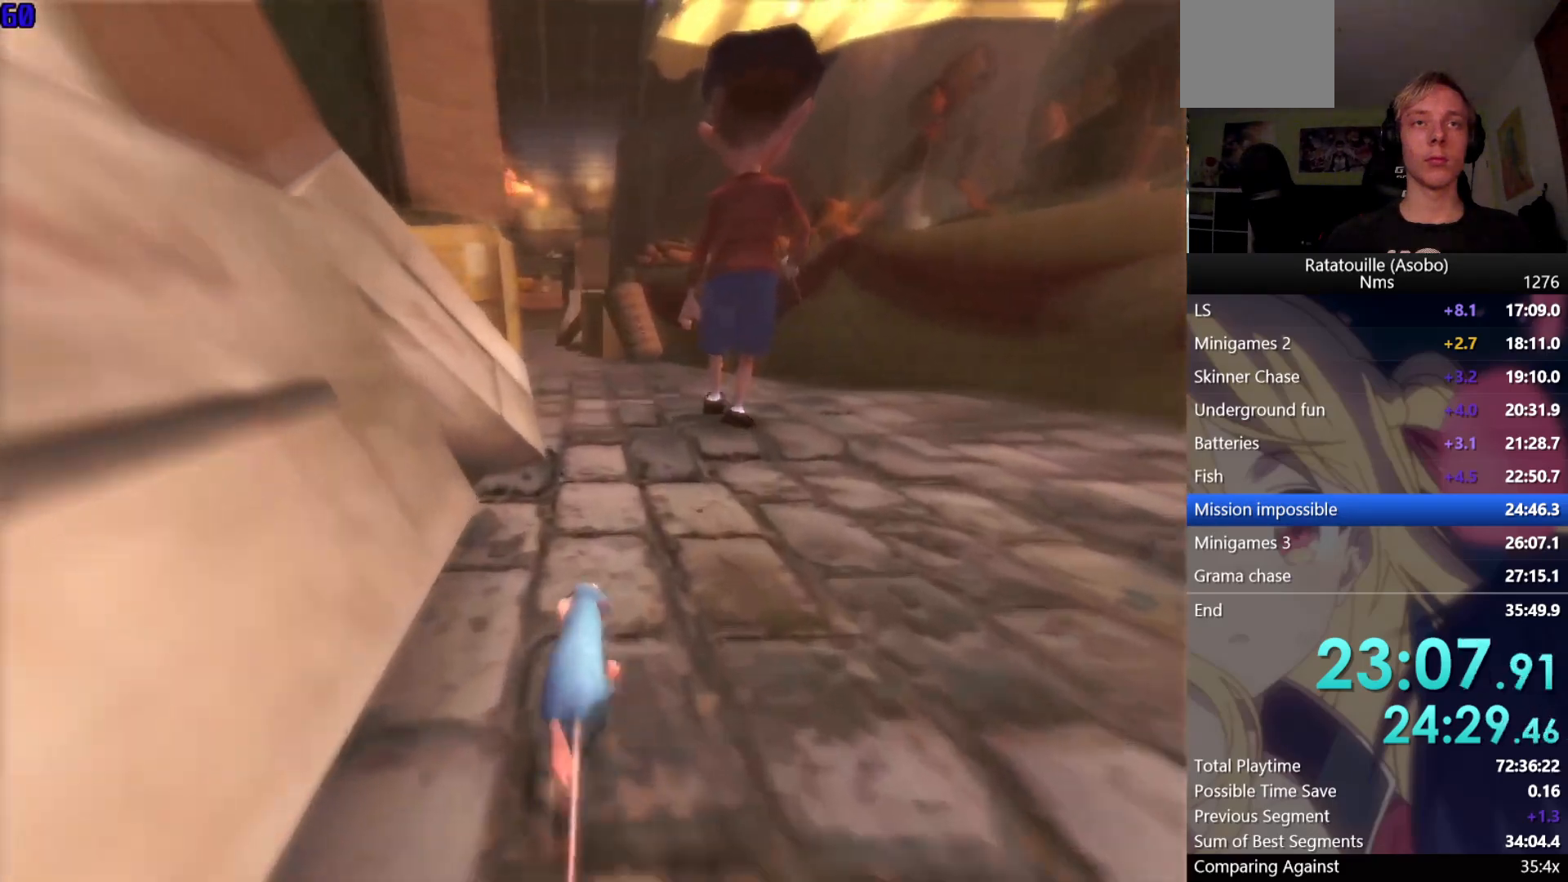
{"buttons": [], "left_stick": "up", "right_stick": "center", "events": [[317, "right_stick", "right"], [383, "right_stick", "center"]]}
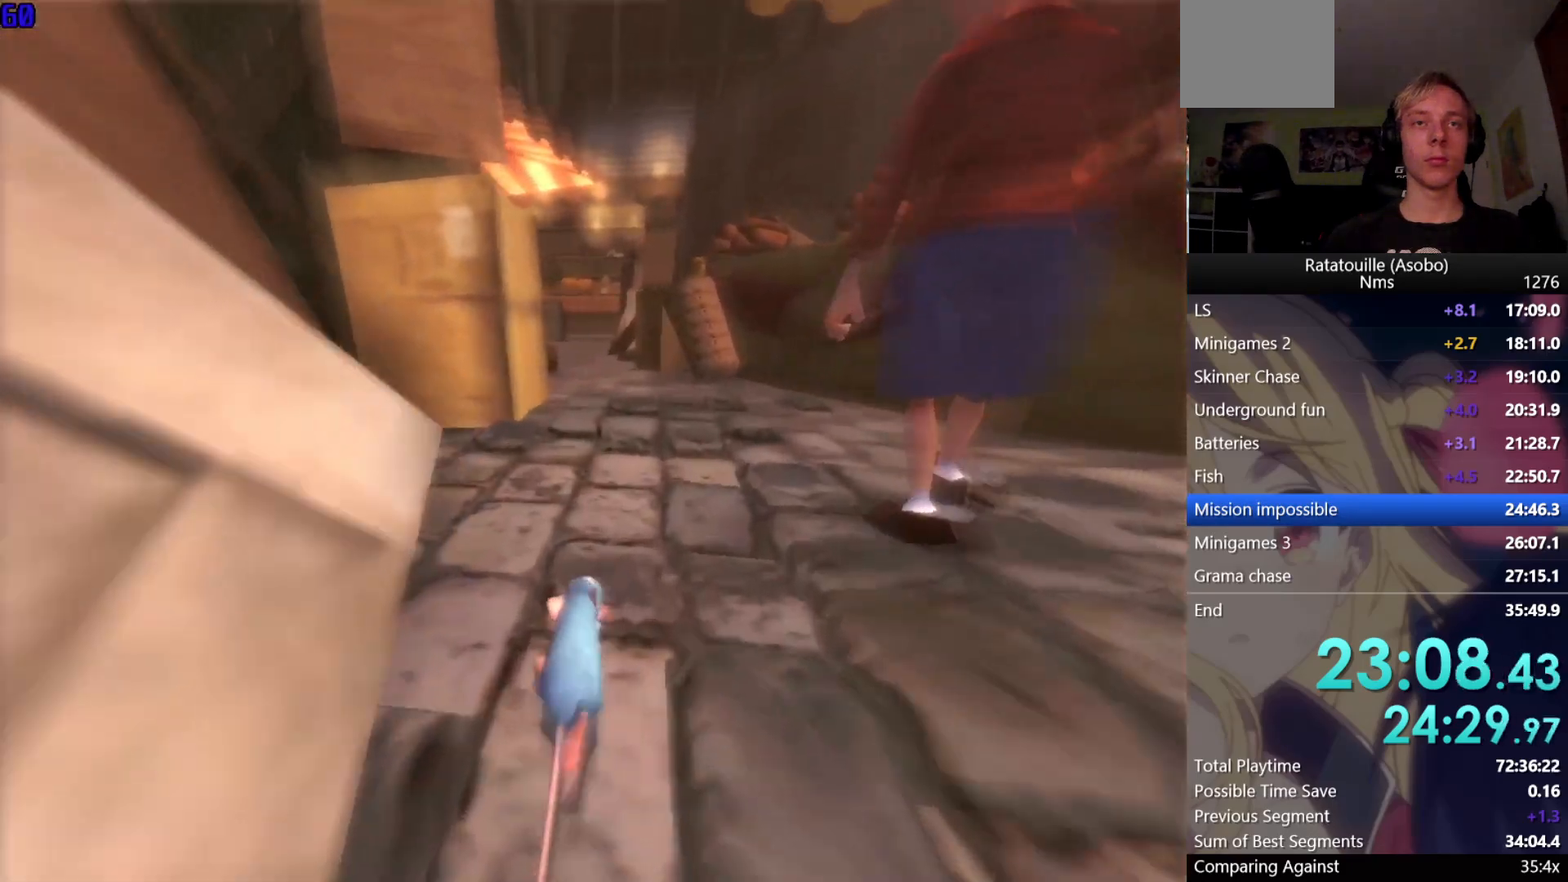
{"buttons": [], "left_stick": "up", "right_stick": "center", "events": []}
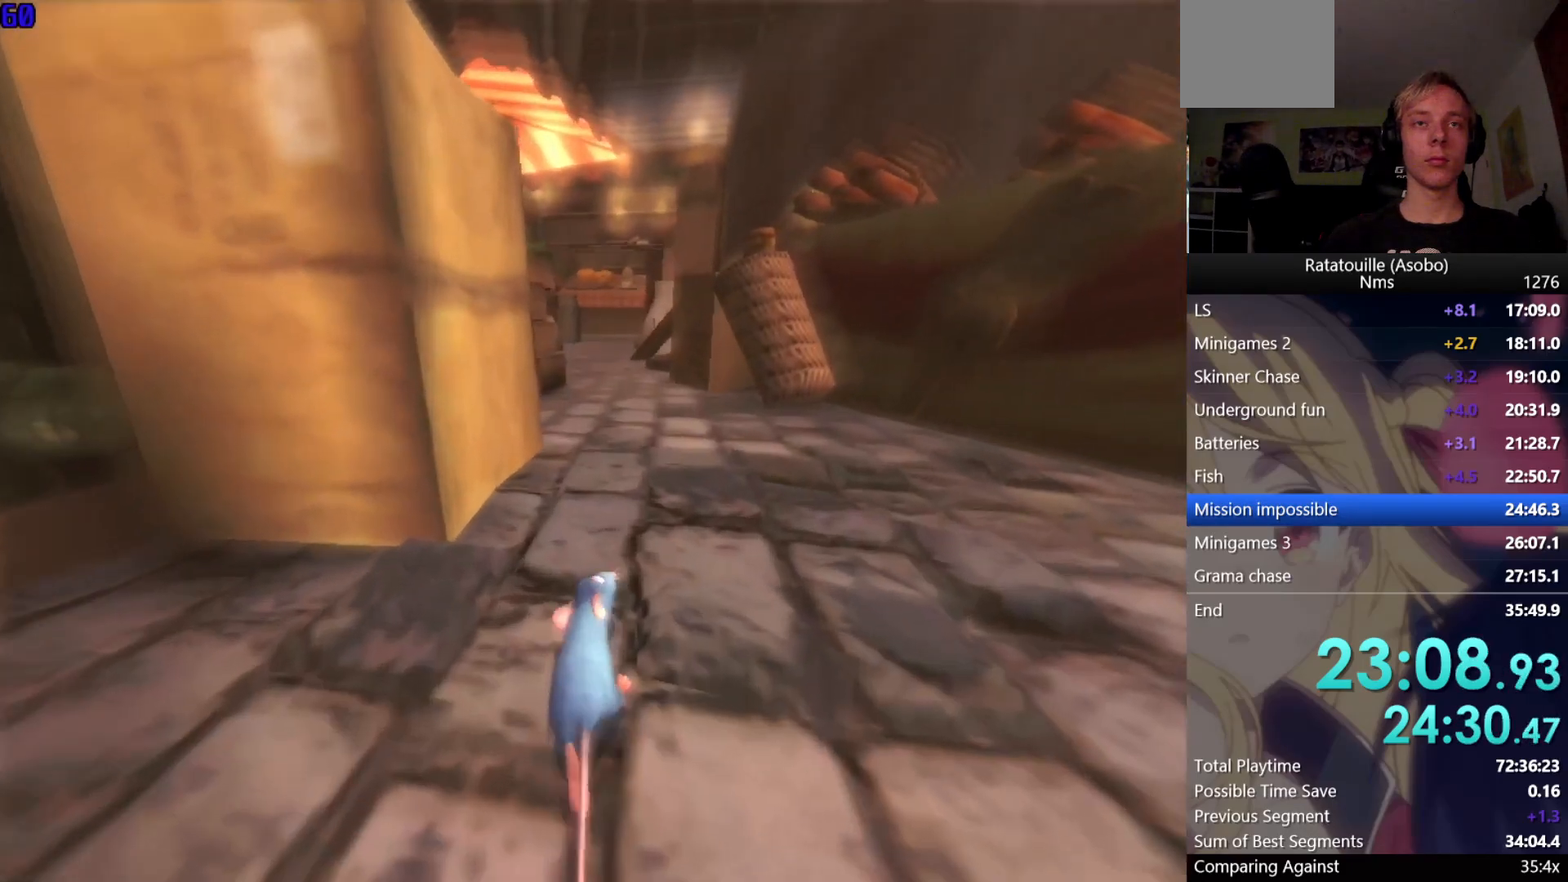
{"buttons": [], "left_stick": "up", "right_stick": "center", "events": [[400, "right_stick", "up"], [483, "right_stick", "center"]]}
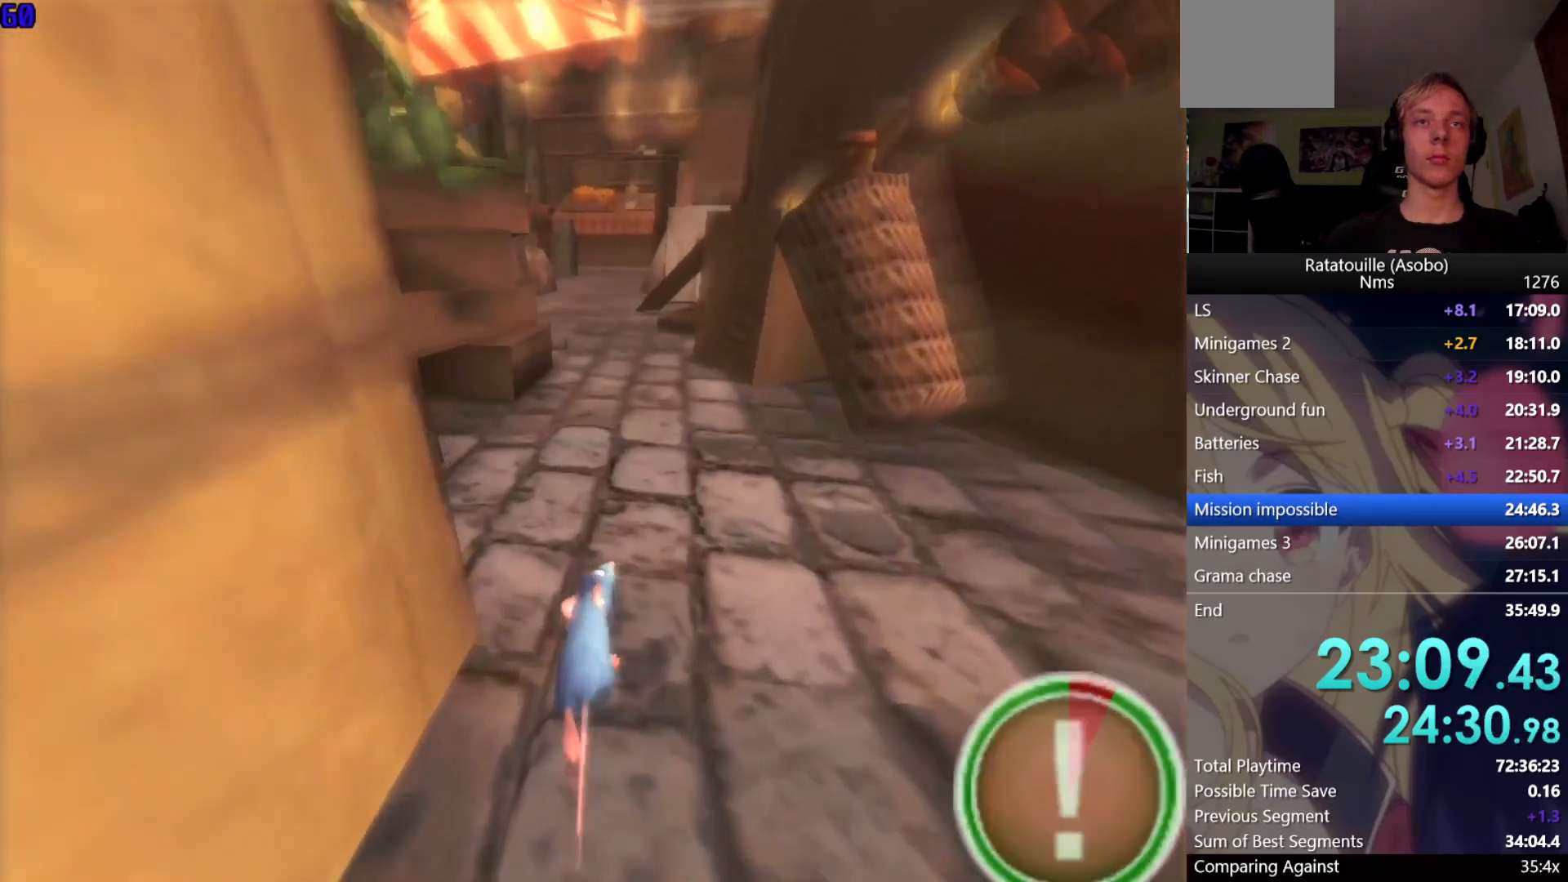
{"buttons": [], "left_stick": "up", "right_stick": "center", "events": []}
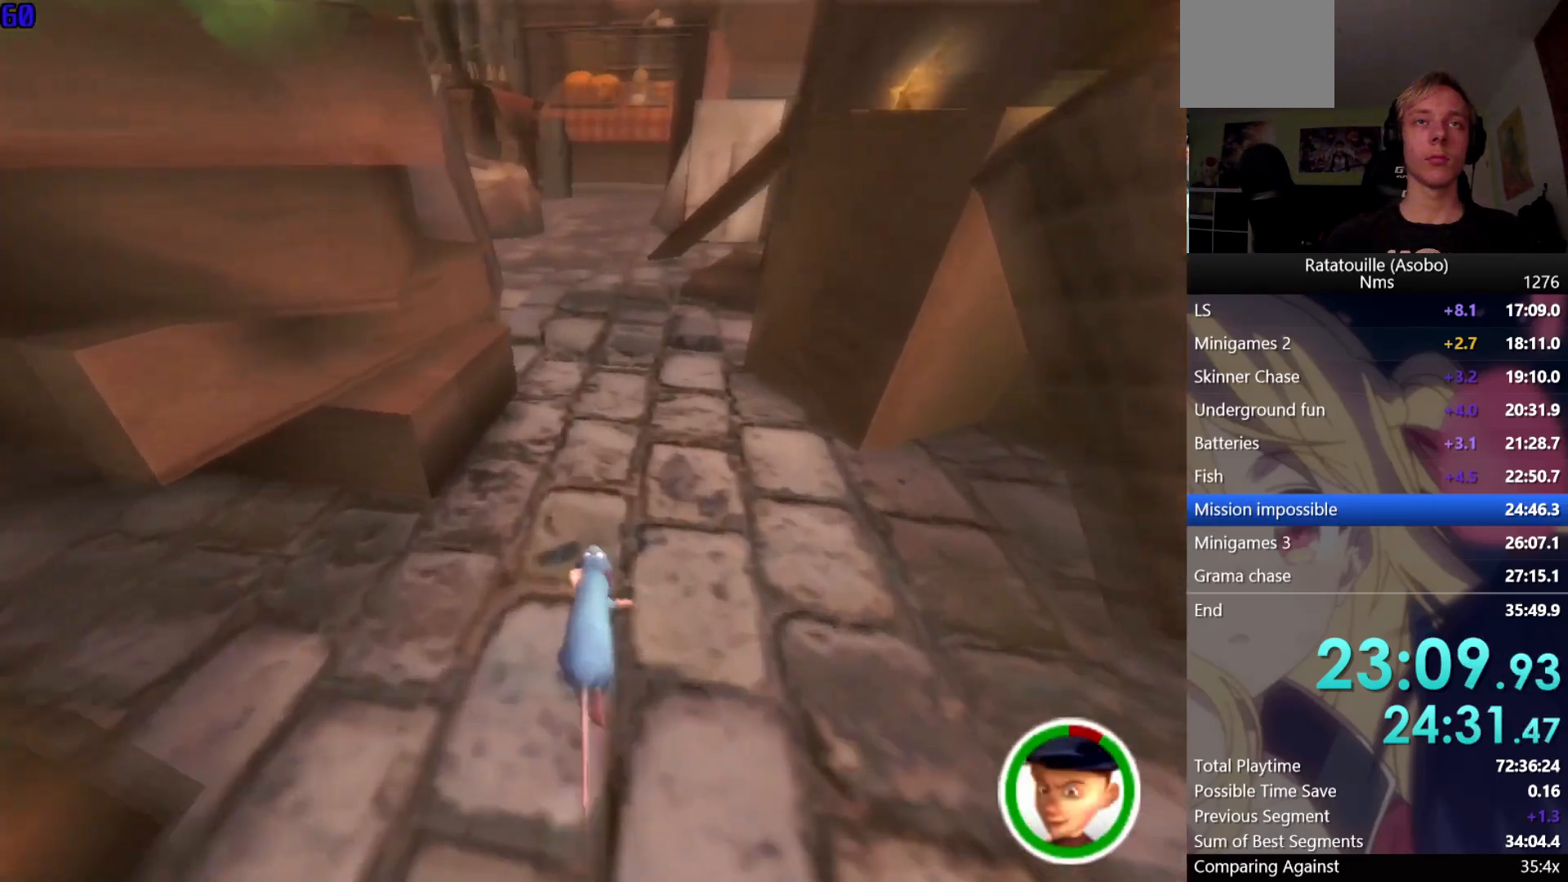
{"buttons": [], "left_stick": "up", "right_stick": "center", "events": []}
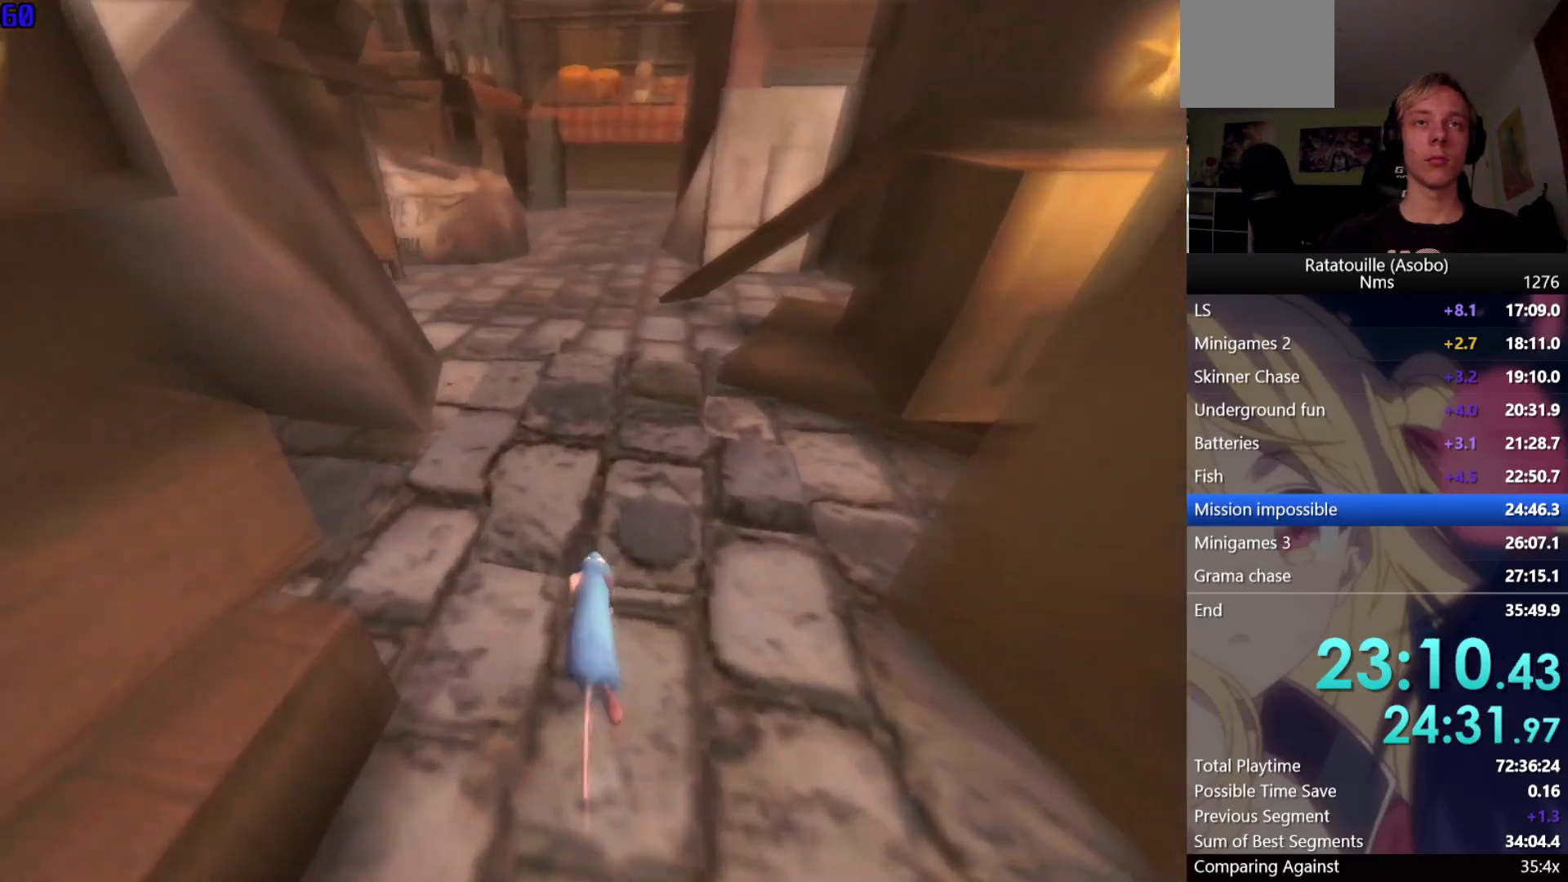
{"buttons": [], "left_stick": "up", "right_stick": "center", "events": []}
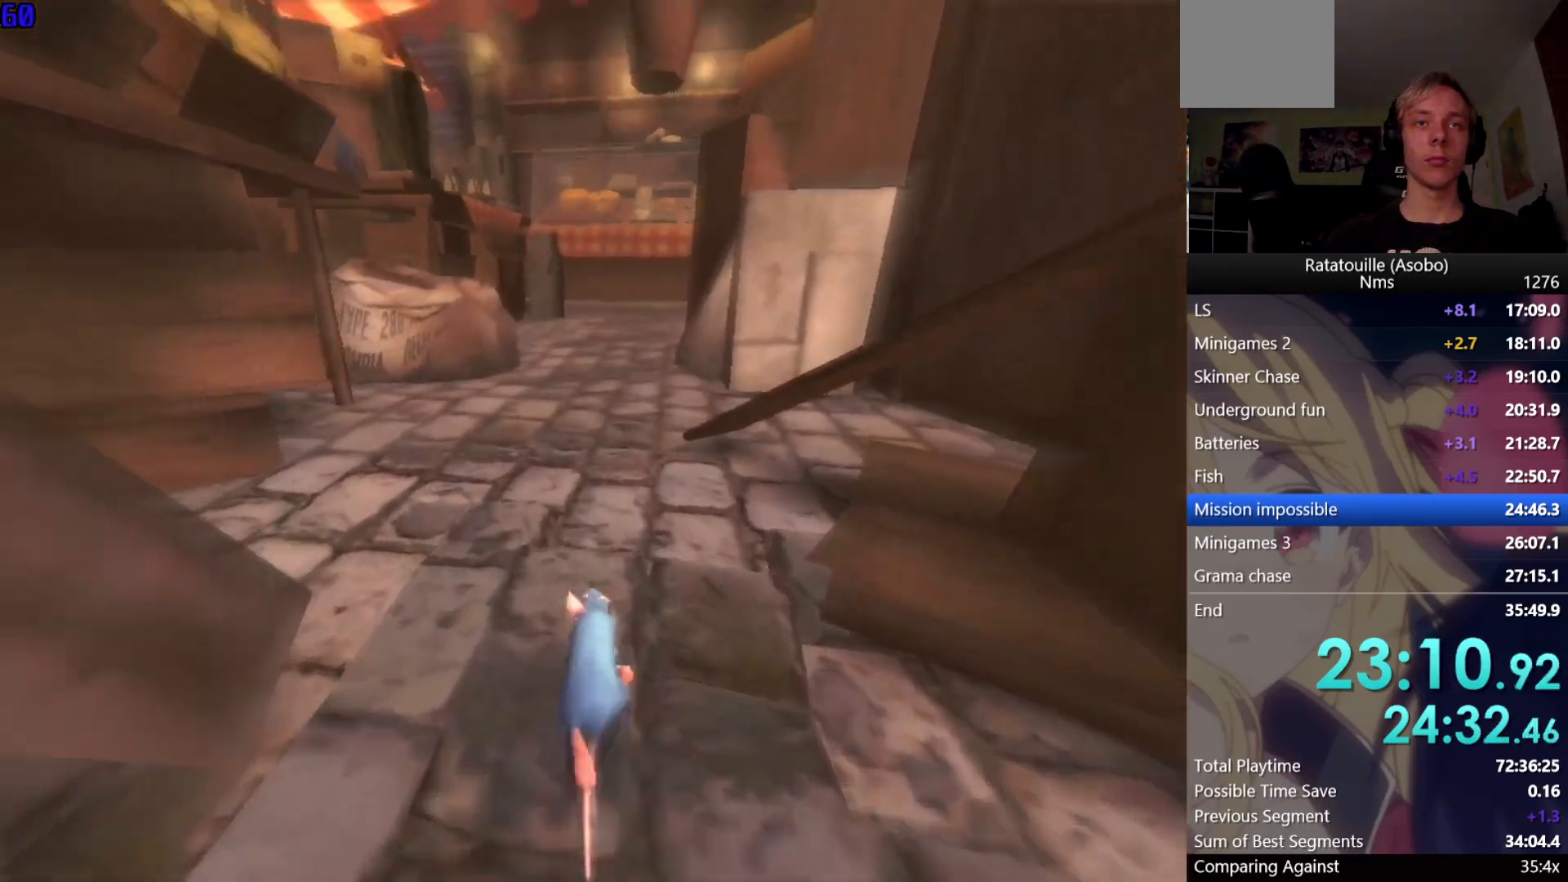
{"buttons": [], "left_stick": "up", "right_stick": "center", "events": [[317, "right_stick", "up"], [433, "right_stick", "center"]]}
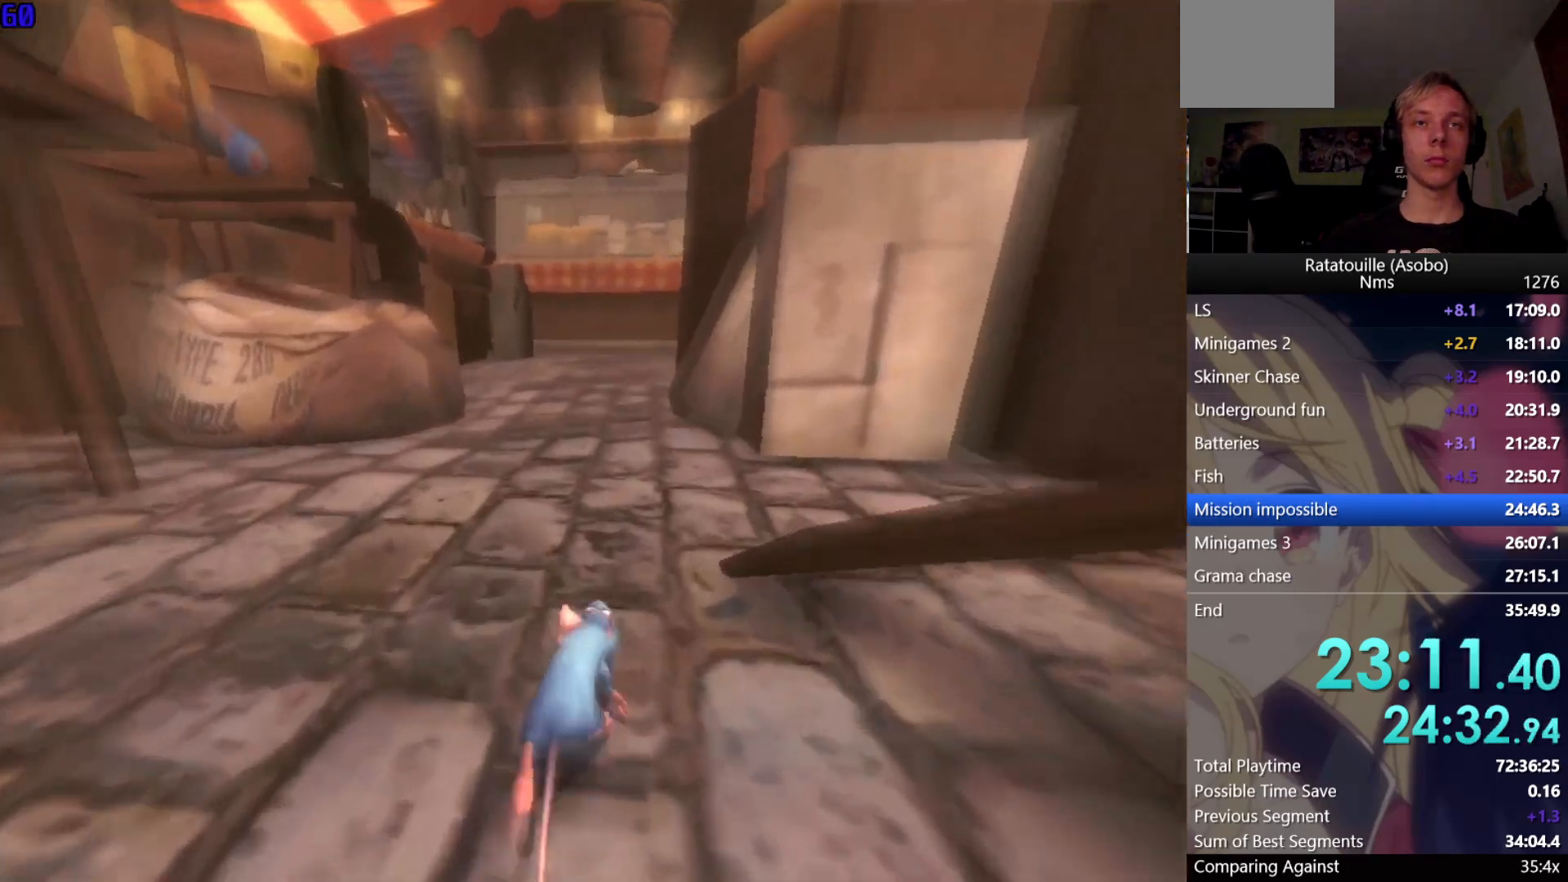
{"buttons": [], "left_stick": "up", "right_stick": "center", "events": []}
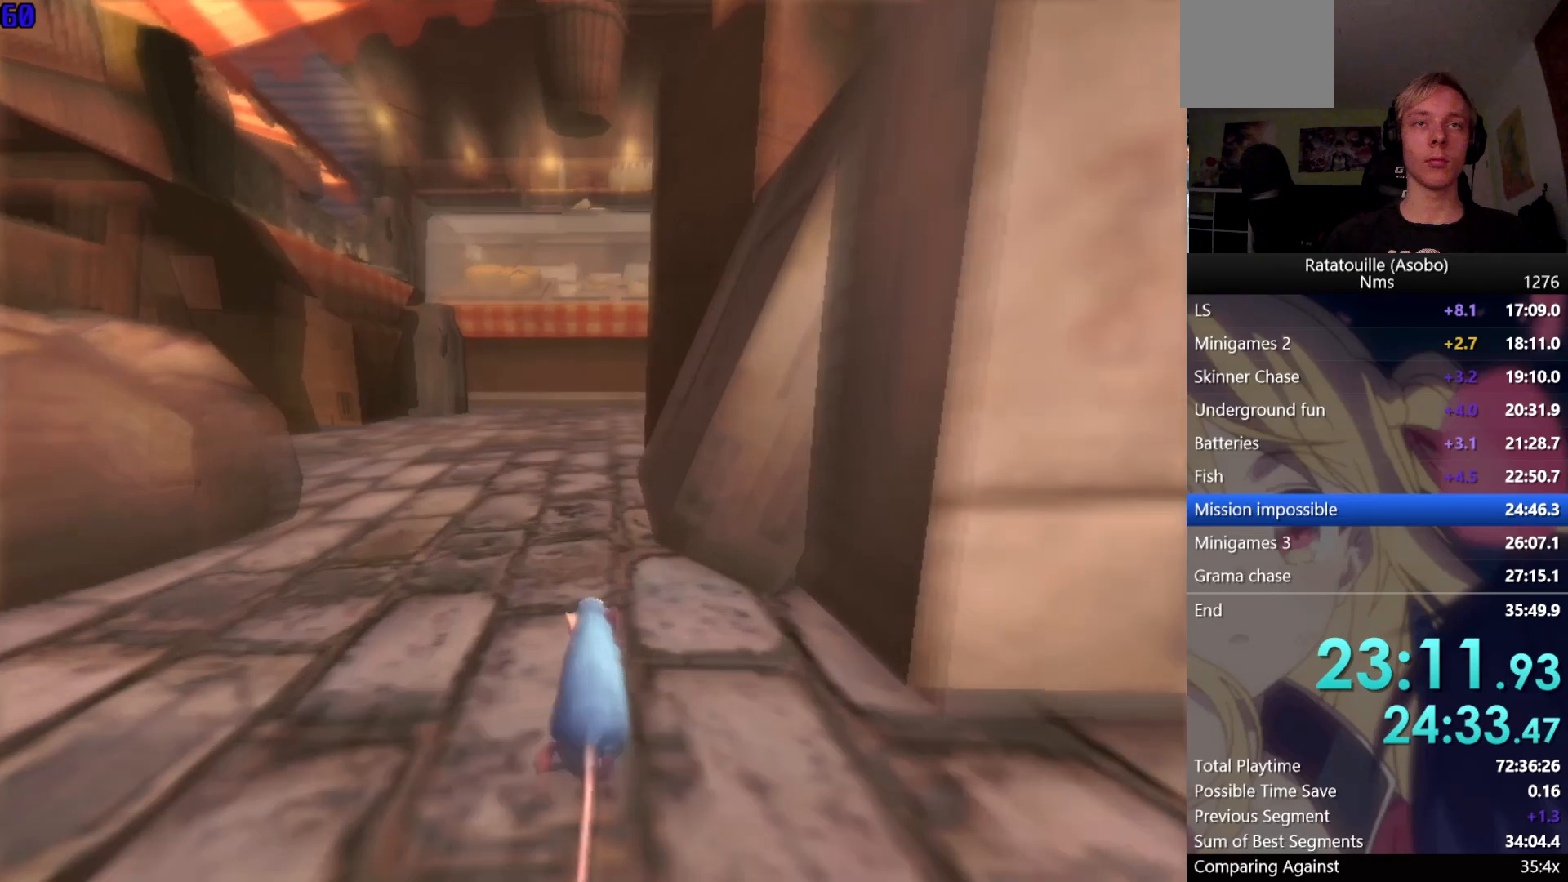
{"buttons": [], "left_stick": "up", "right_stick": "center", "events": []}
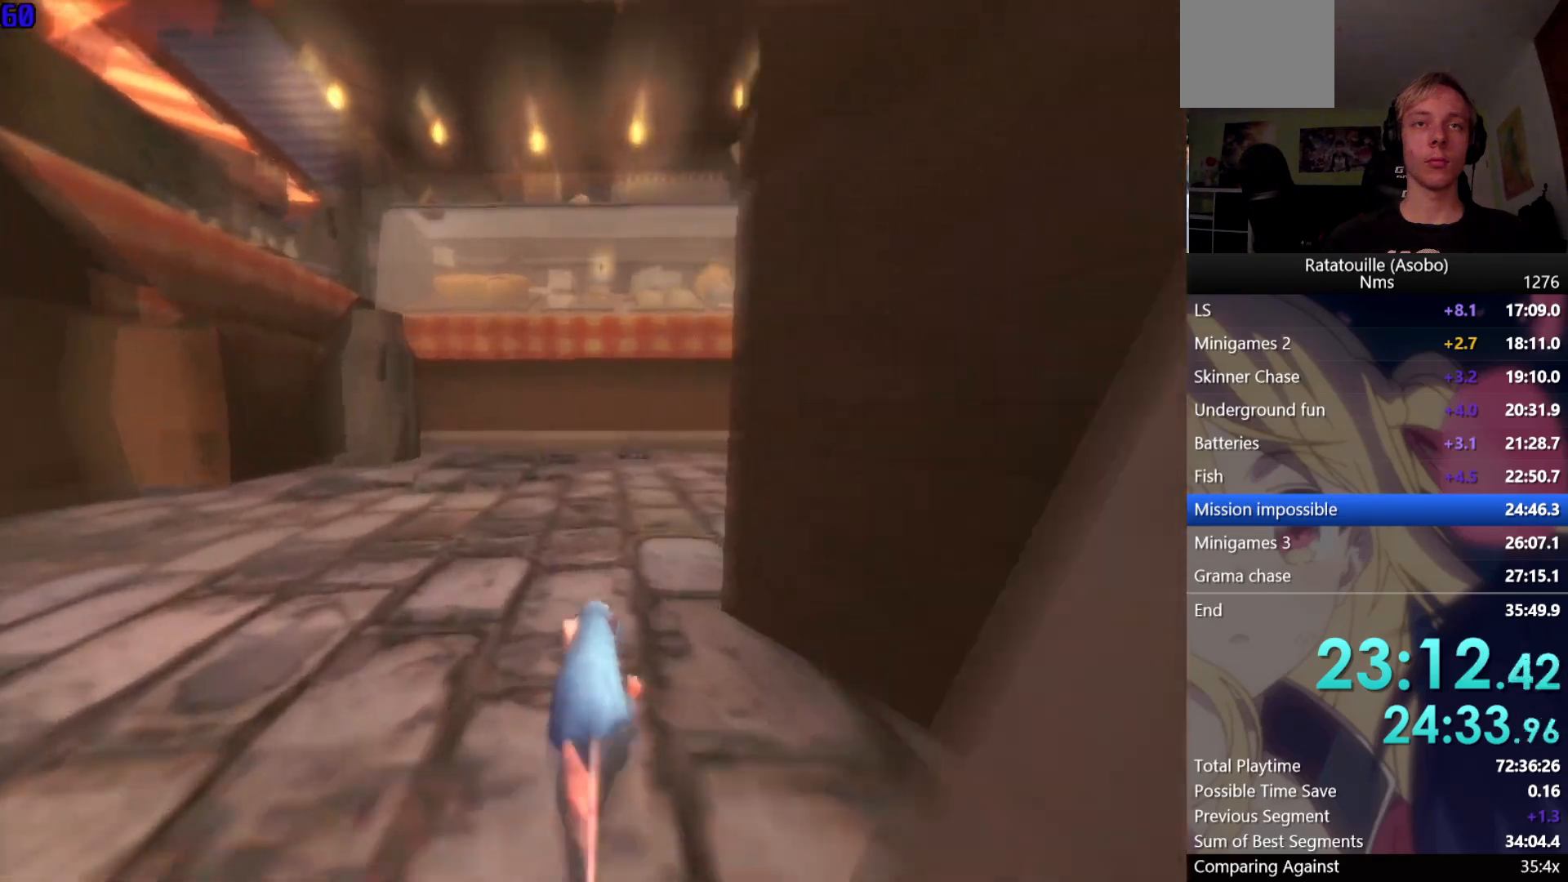
{"buttons": [], "left_stick": "up", "right_stick": "center", "events": [[67, "left_stick", "up-right"], [67, "right_stick", "left"], [333, "left_stick", "up"], [333, "right_stick", "center"]]}